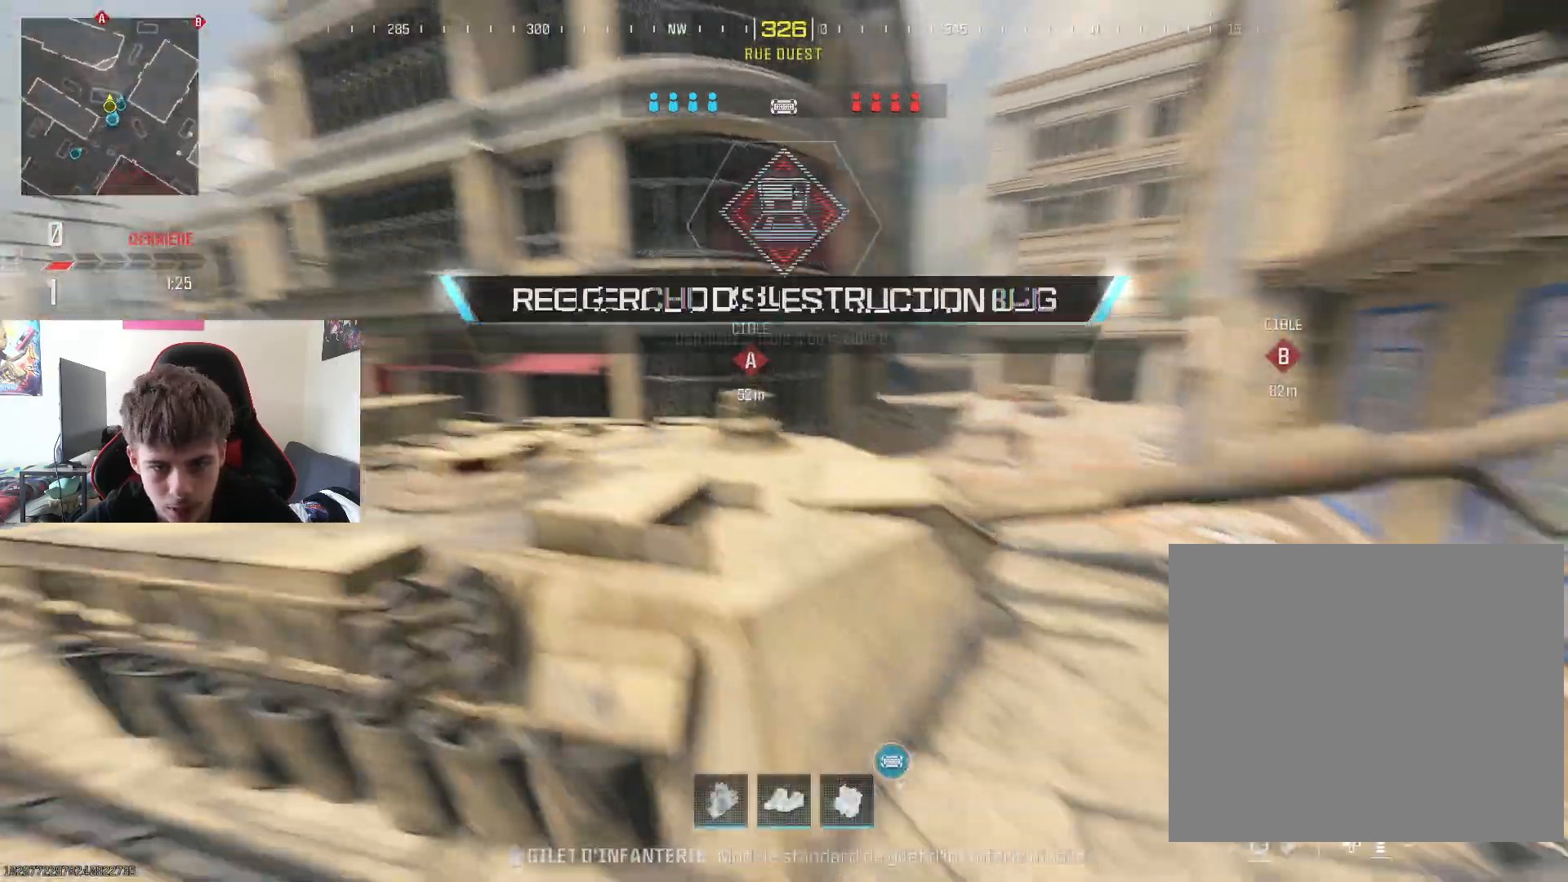
Gameplay with a controller (PlayStation layout); each line is a JSON object with the inputs held at the frame after it. "events" lists button and stick changes between this image and that frame as [ms after this image, input, new state], when the widget could be followed in between.
{"buttons": [], "left_stick": "up-left", "right_stick": "center", "events": [[67, "CROSS", "down"], [200, "CROSS", "up"], [200, "left_stick", "center"], [401, "left_stick", "up-left"]]}
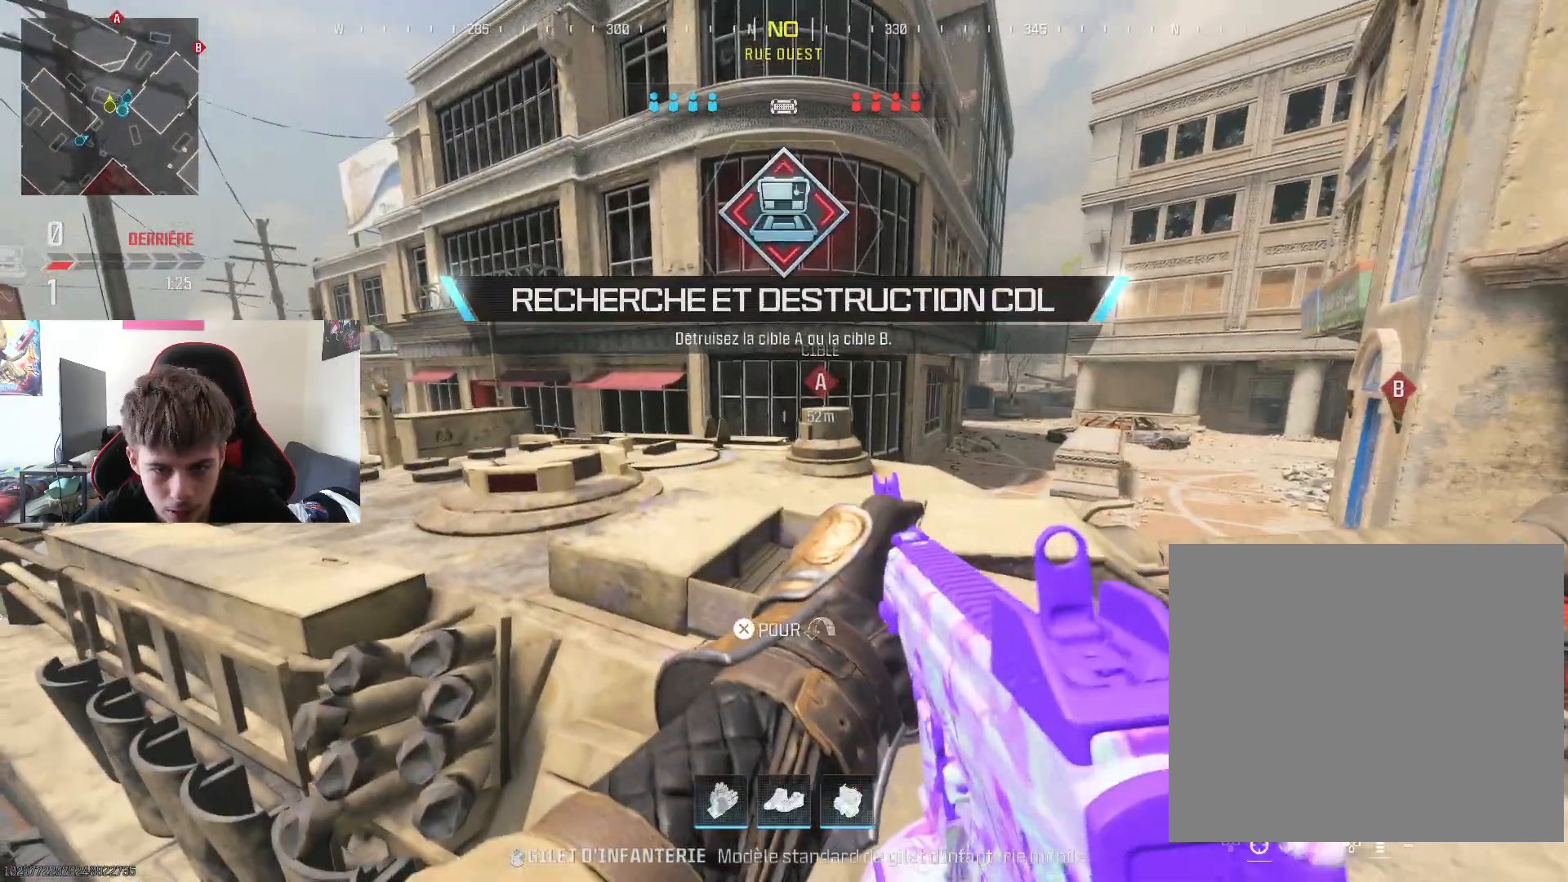
{"buttons": ["L2"], "left_stick": "center", "right_stick": "up-left", "events": [[16, "left_stick", "left"], [50, "right_stick", "right"], [183, "left_stick", "right"], [233, "right_stick", "center"], [250, "L2", "down"], [267, "left_stick", "up-right"], [417, "left_stick", "center"], [434, "right_stick", "up-left"]]}
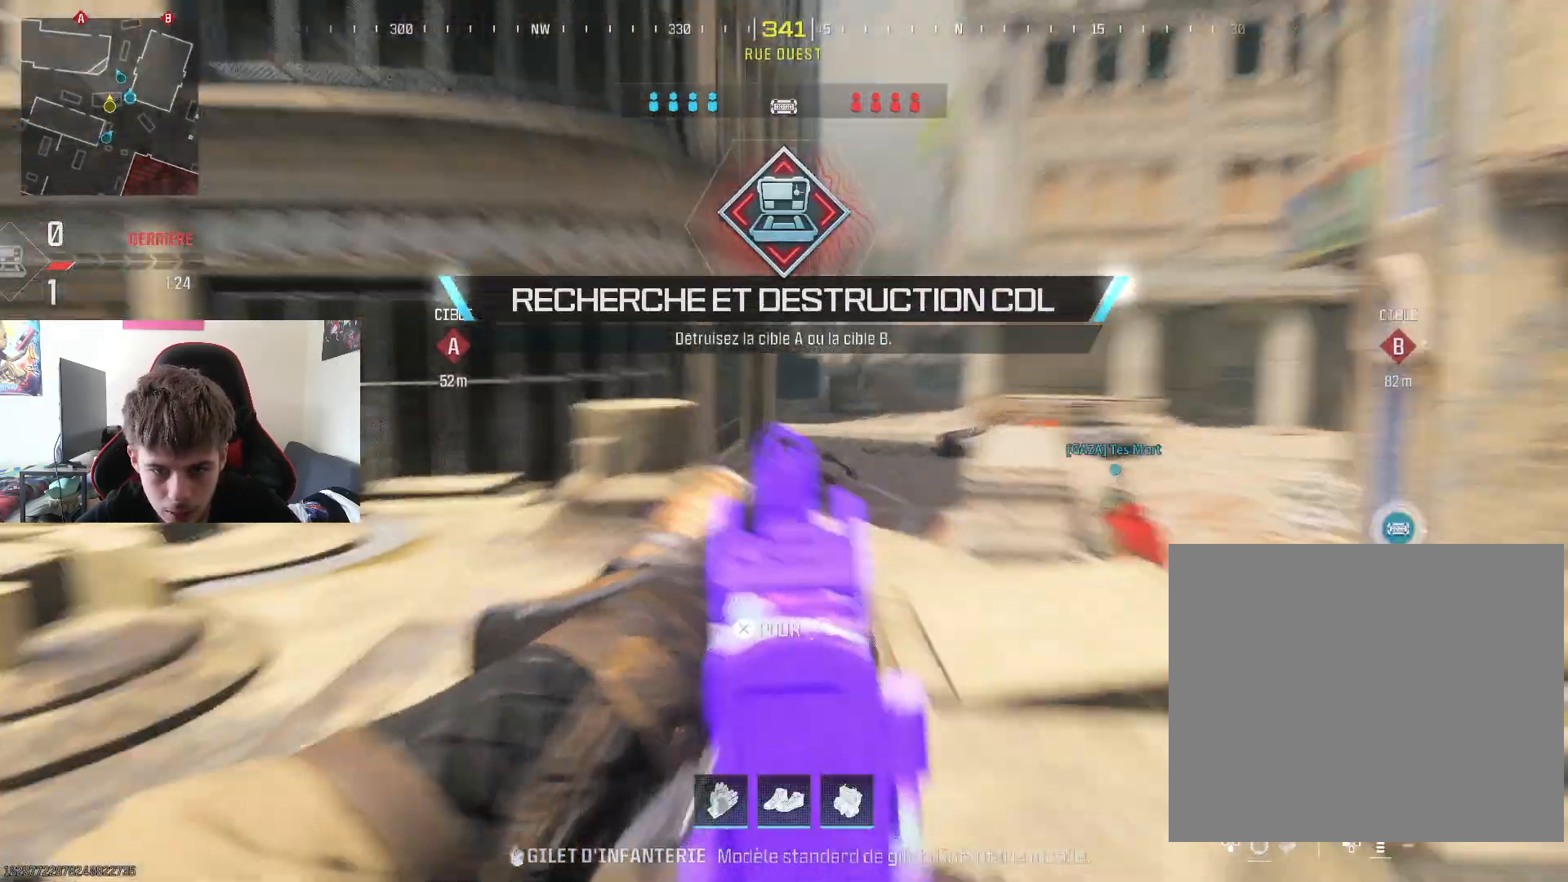
{"buttons": ["L2"], "left_stick": "up-right", "right_stick": "center", "events": [[17, "right_stick", "center"], [150, "left_stick", "right"], [334, "right_stick", "right"], [417, "right_stick", "center"], [434, "left_stick", "up-right"]]}
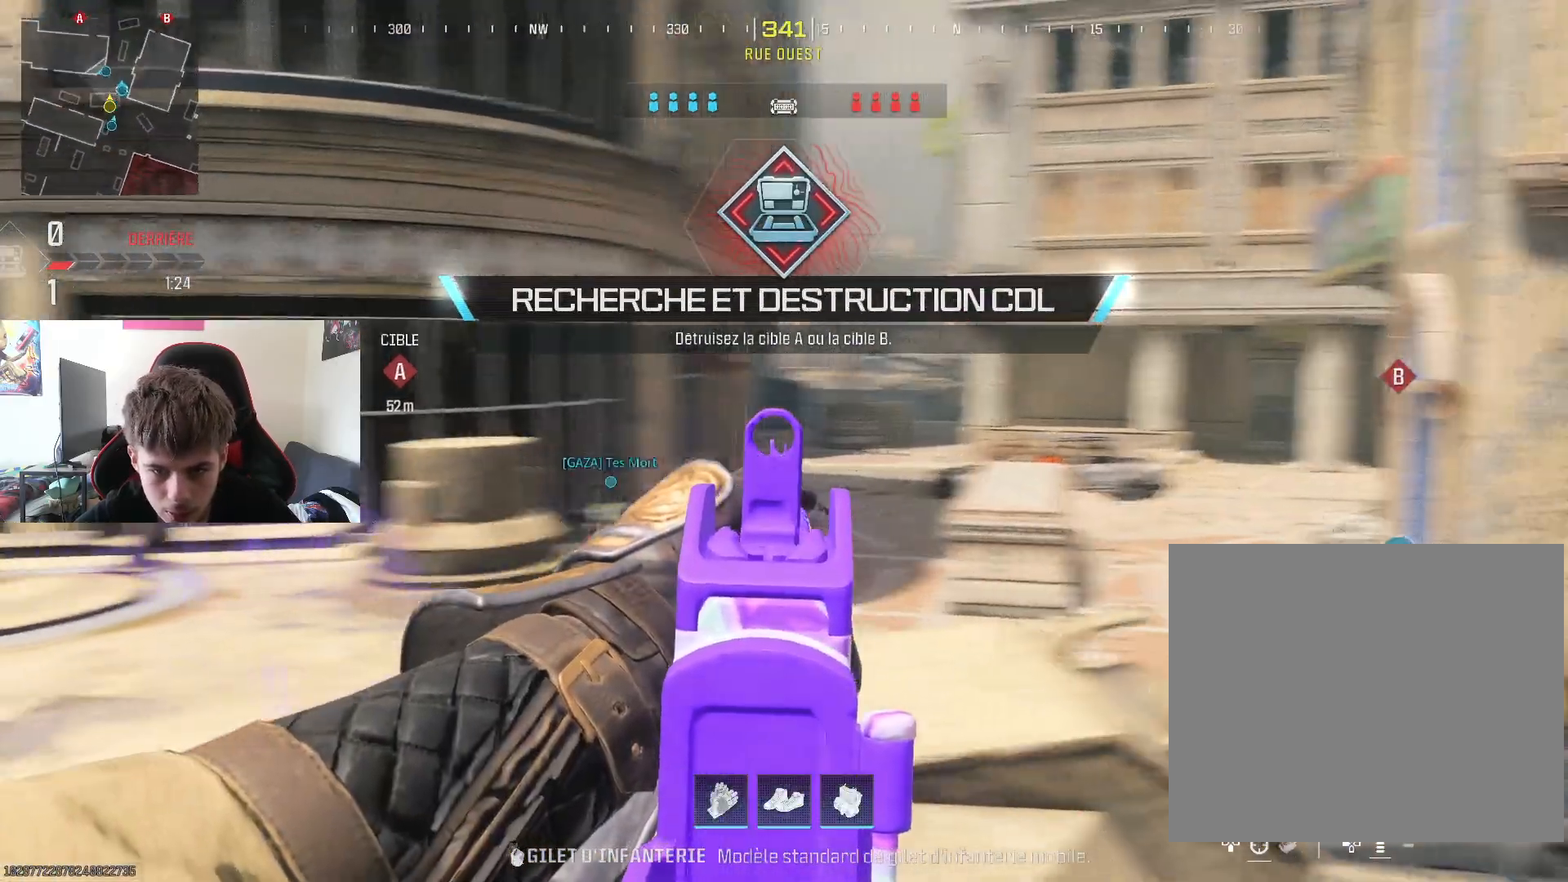
{"buttons": ["L2"], "left_stick": "center", "right_stick": "center", "events": [[33, "left_stick", "center"], [133, "right_stick", "up-right"], [200, "right_stick", "center"]]}
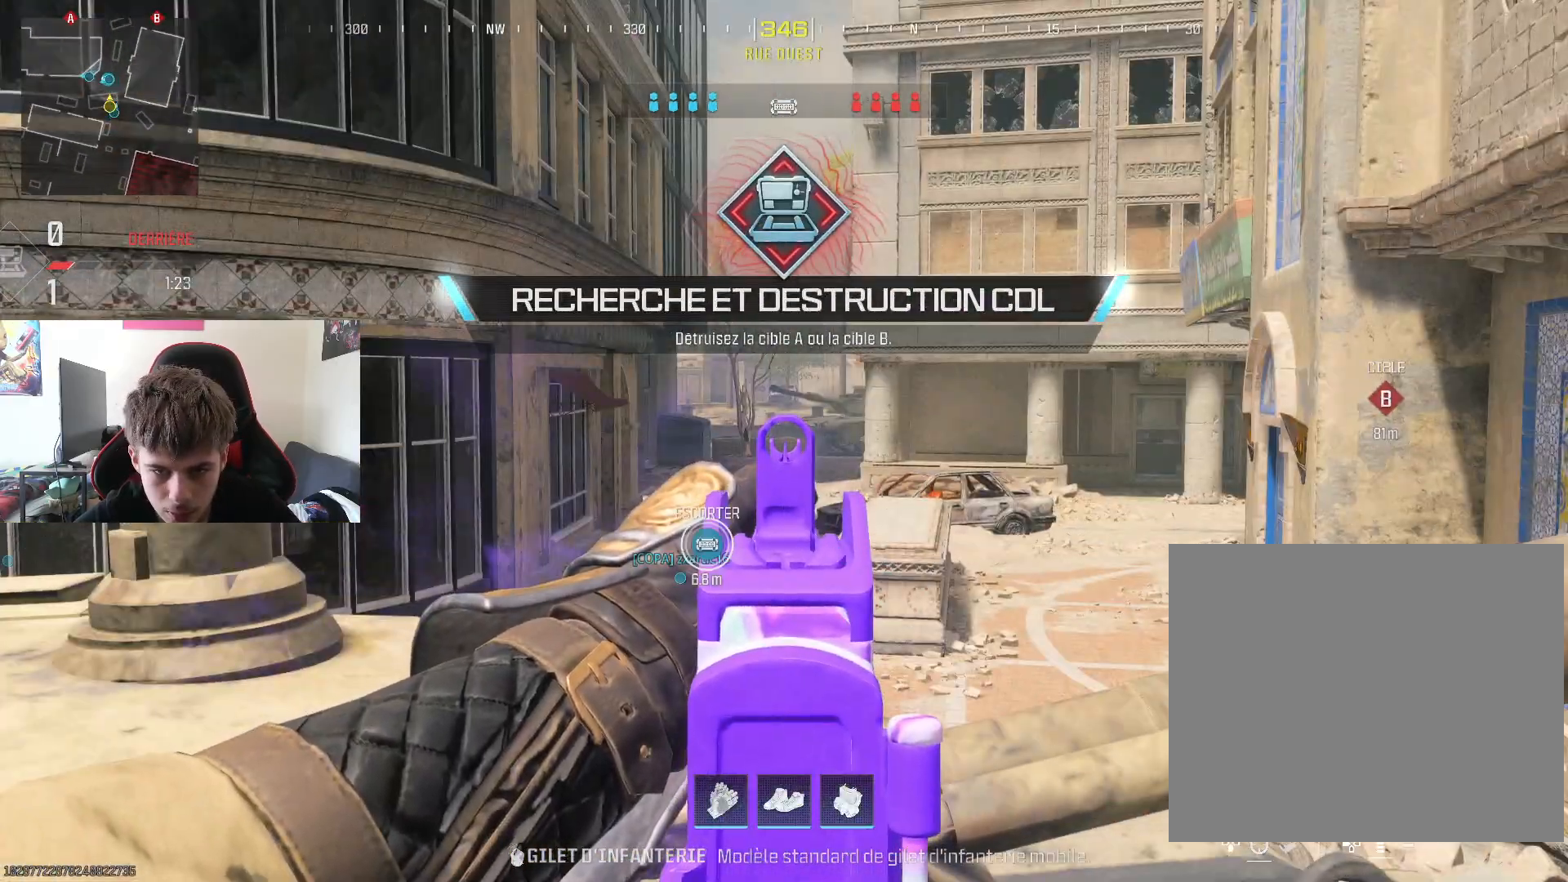
{"buttons": [], "left_stick": "up-right", "right_stick": "down-right", "events": [[50, "right_stick", "up"], [134, "right_stick", "center"], [334, "L2", "up"], [334, "left_stick", "down-right"], [334, "right_stick", "down-right"], [467, "left_stick", "up-right"]]}
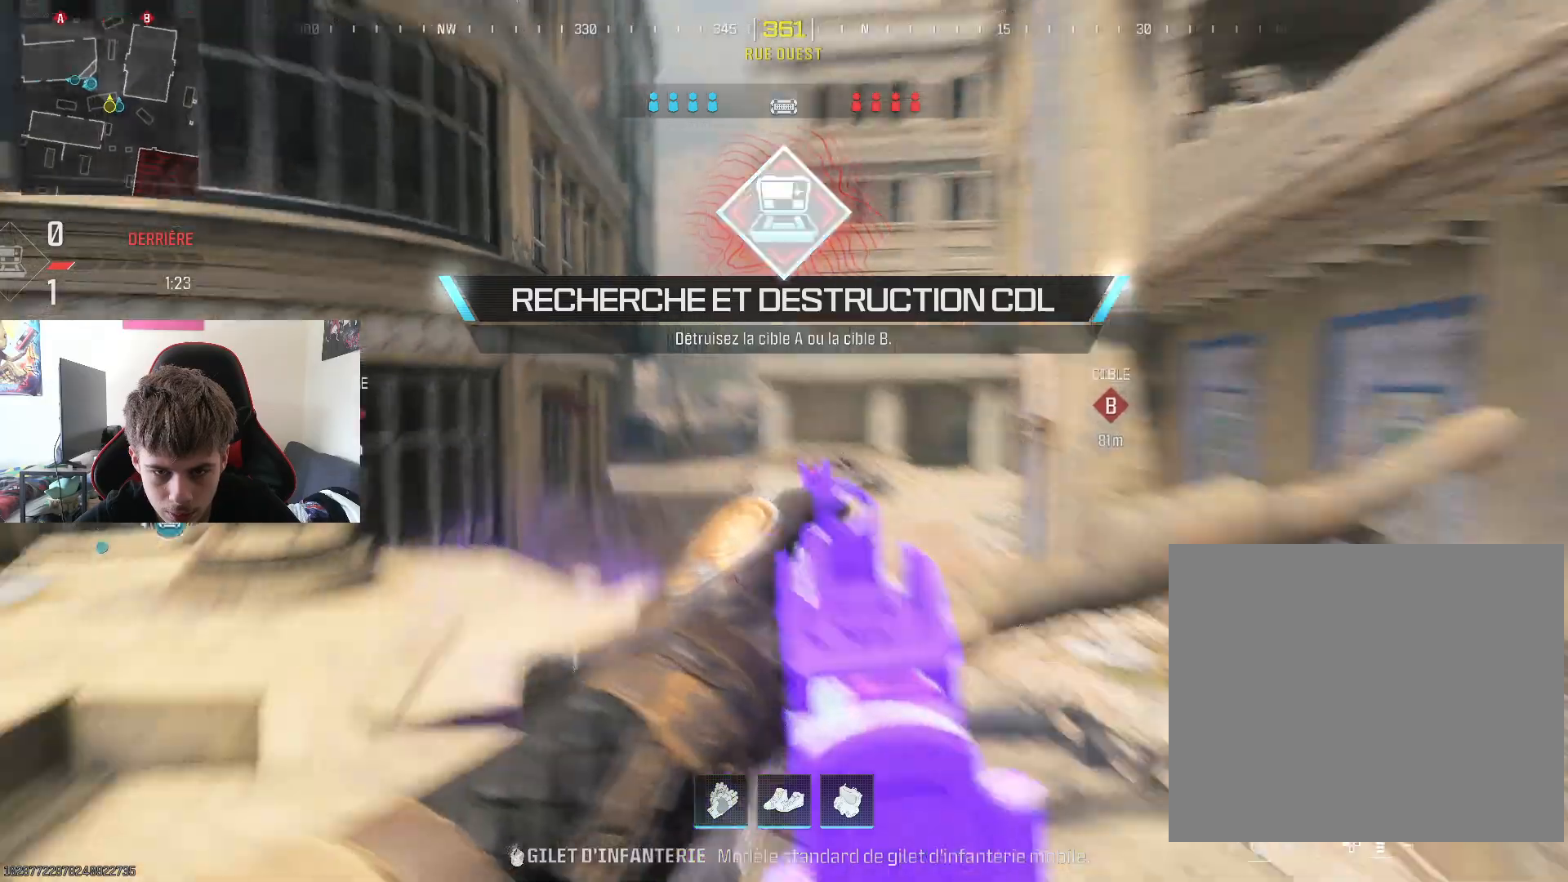
{"buttons": [], "left_stick": "up", "right_stick": "center", "events": [[33, "L3", "down"], [83, "right_stick", "right"], [150, "left_stick", "up"], [183, "L3", "up"], [200, "right_stick", "center"], [233, "L3", "down"], [267, "CROSS", "down"], [367, "L3", "up"], [417, "CROSS", "up"]]}
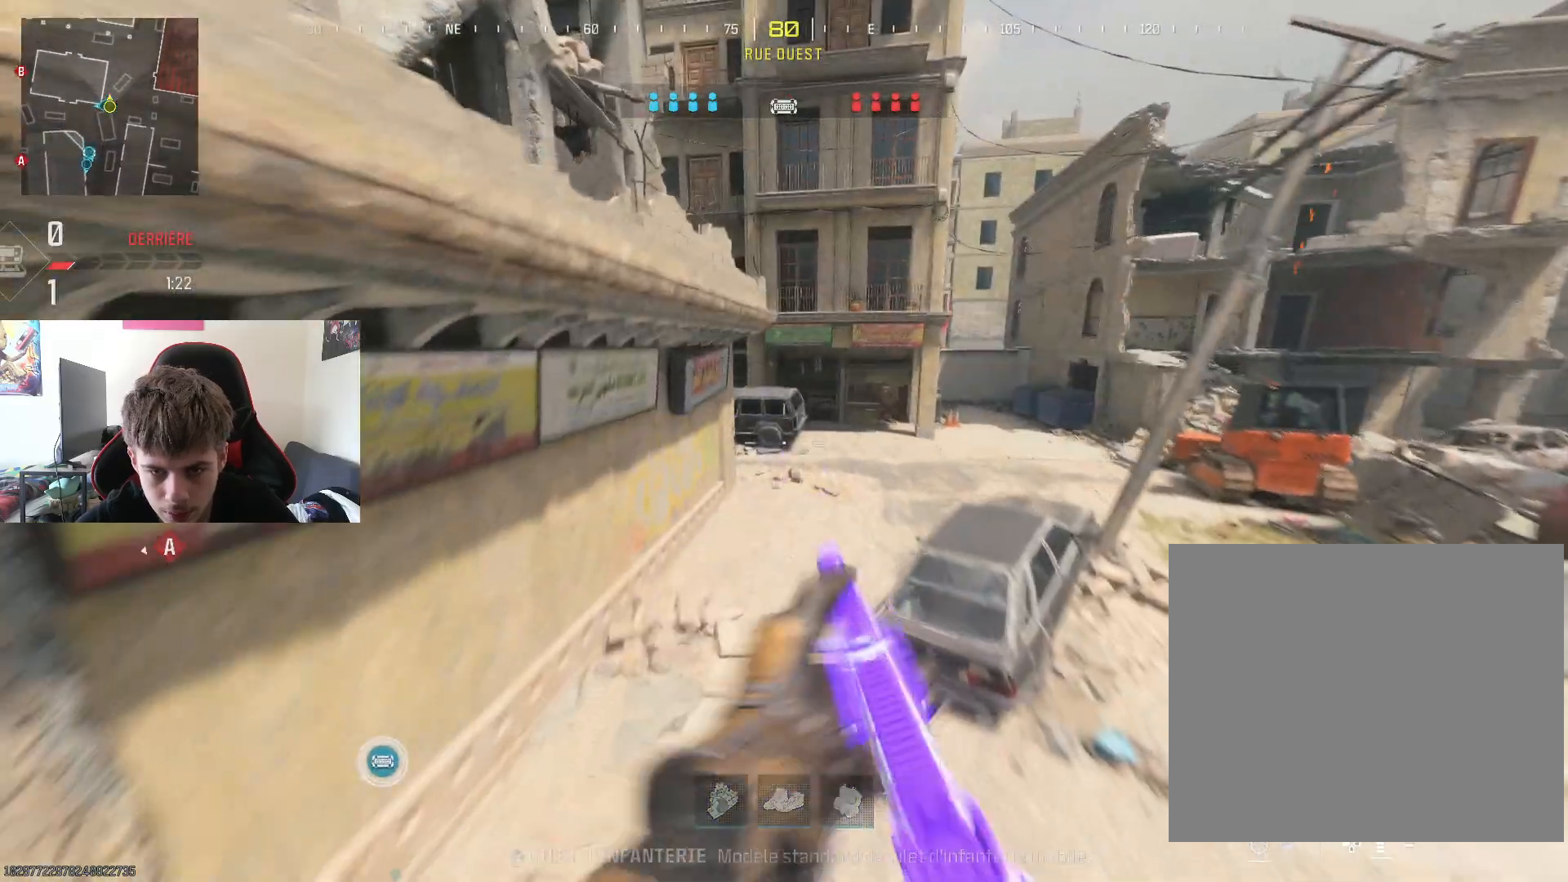
{"buttons": [], "left_stick": "up-right", "right_stick": "up-right", "events": [[284, "R3", "down"], [301, "left_stick", "up-right"], [417, "R3", "up"], [434, "right_stick", "up-right"]]}
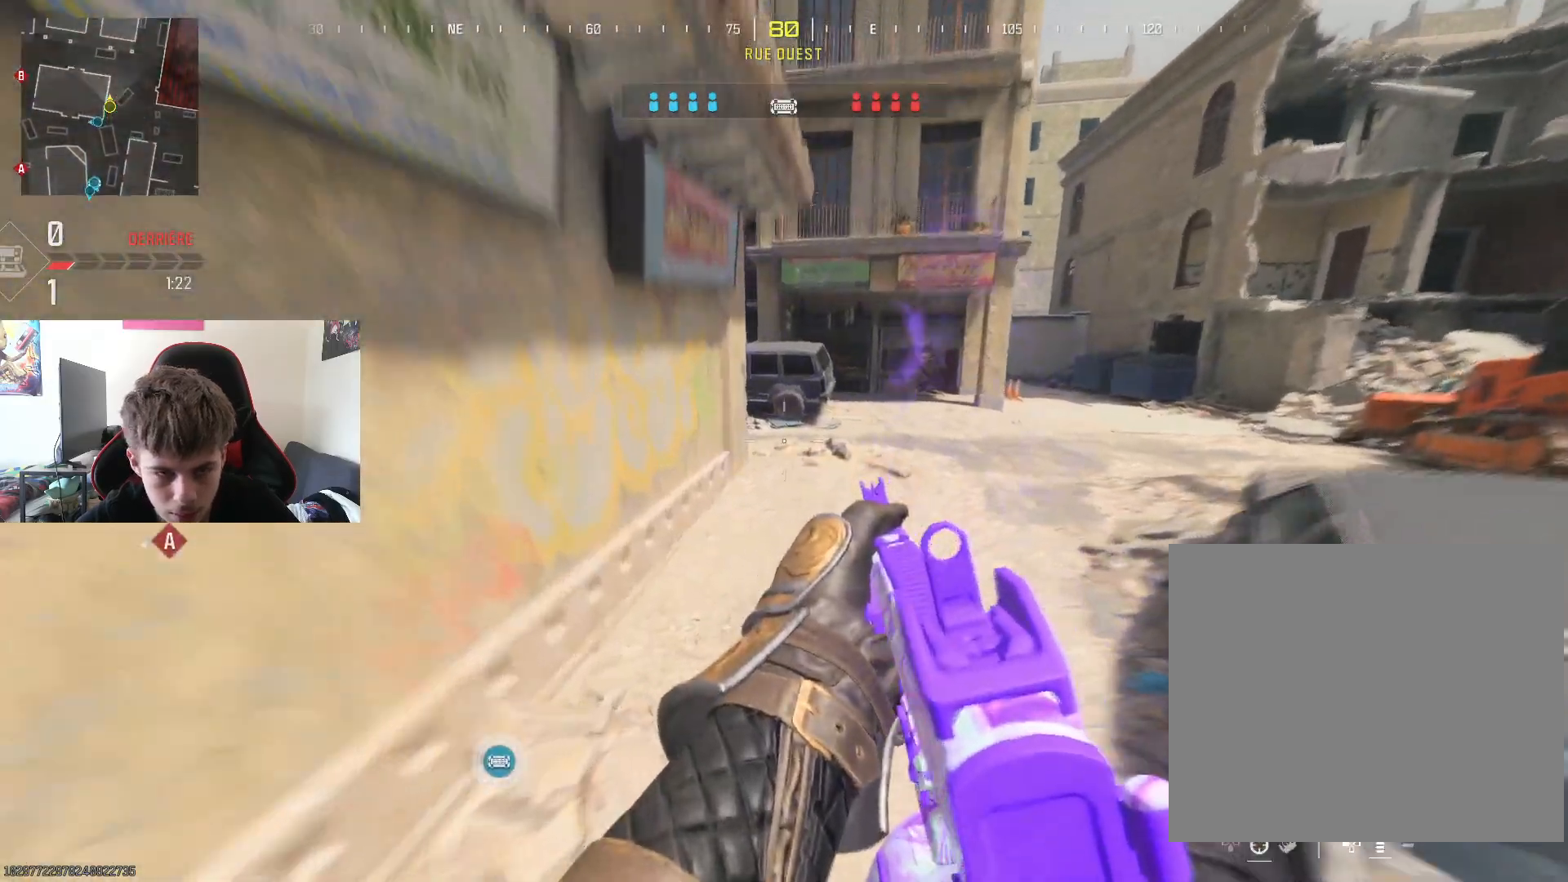
{"buttons": [], "left_stick": "up-right", "right_stick": "center", "events": [[16, "right_stick", "center"], [250, "right_stick", "left"], [484, "right_stick", "center"]]}
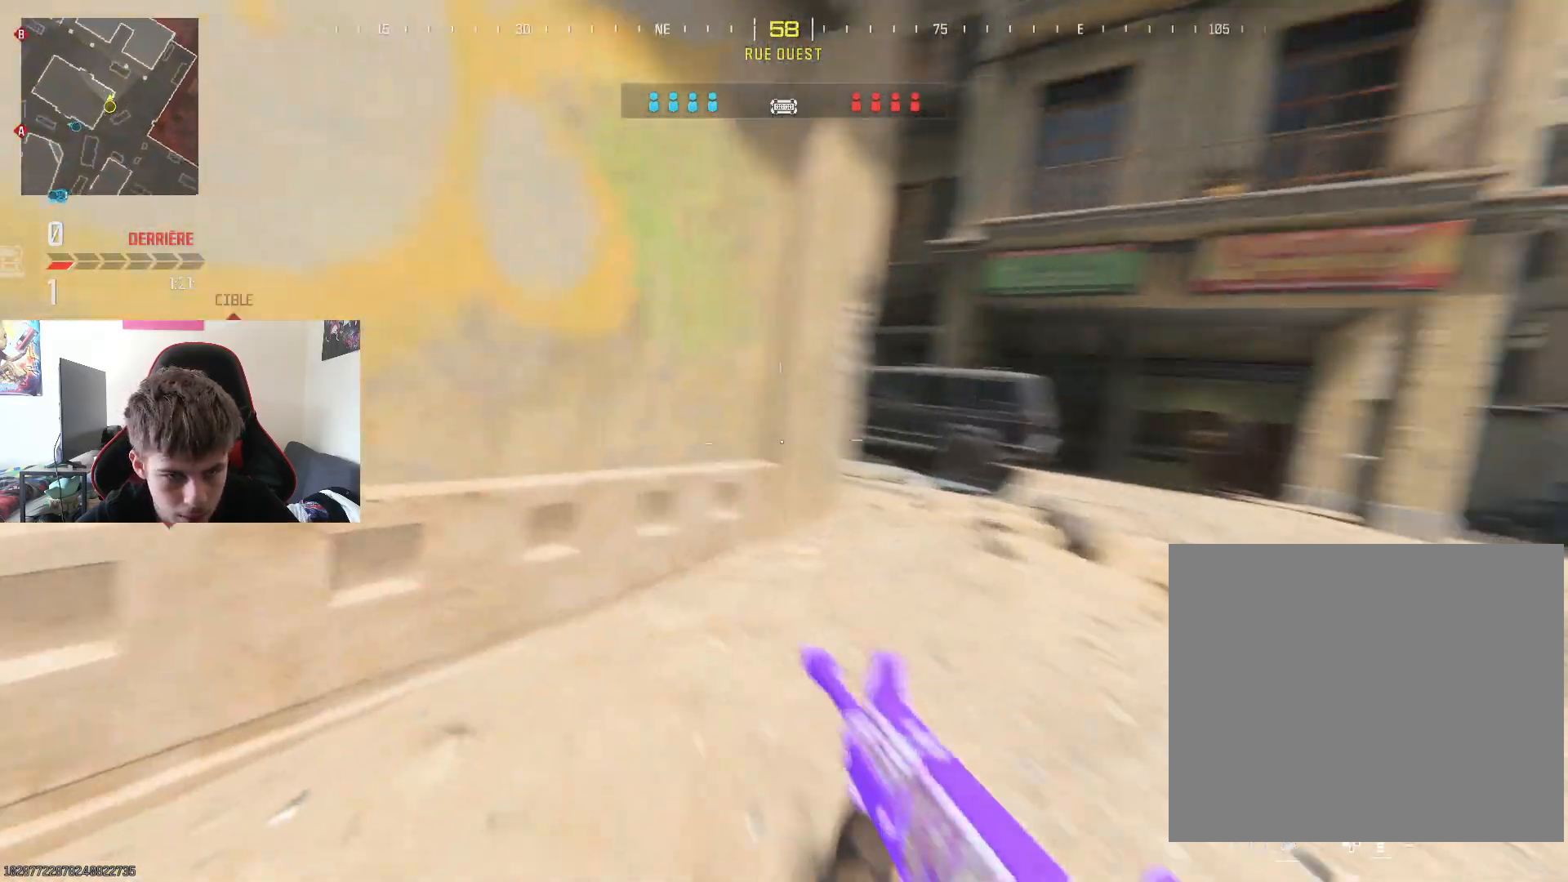
{"buttons": [], "left_stick": "up", "right_stick": "left", "events": [[317, "right_stick", "left"], [467, "left_stick", "up"]]}
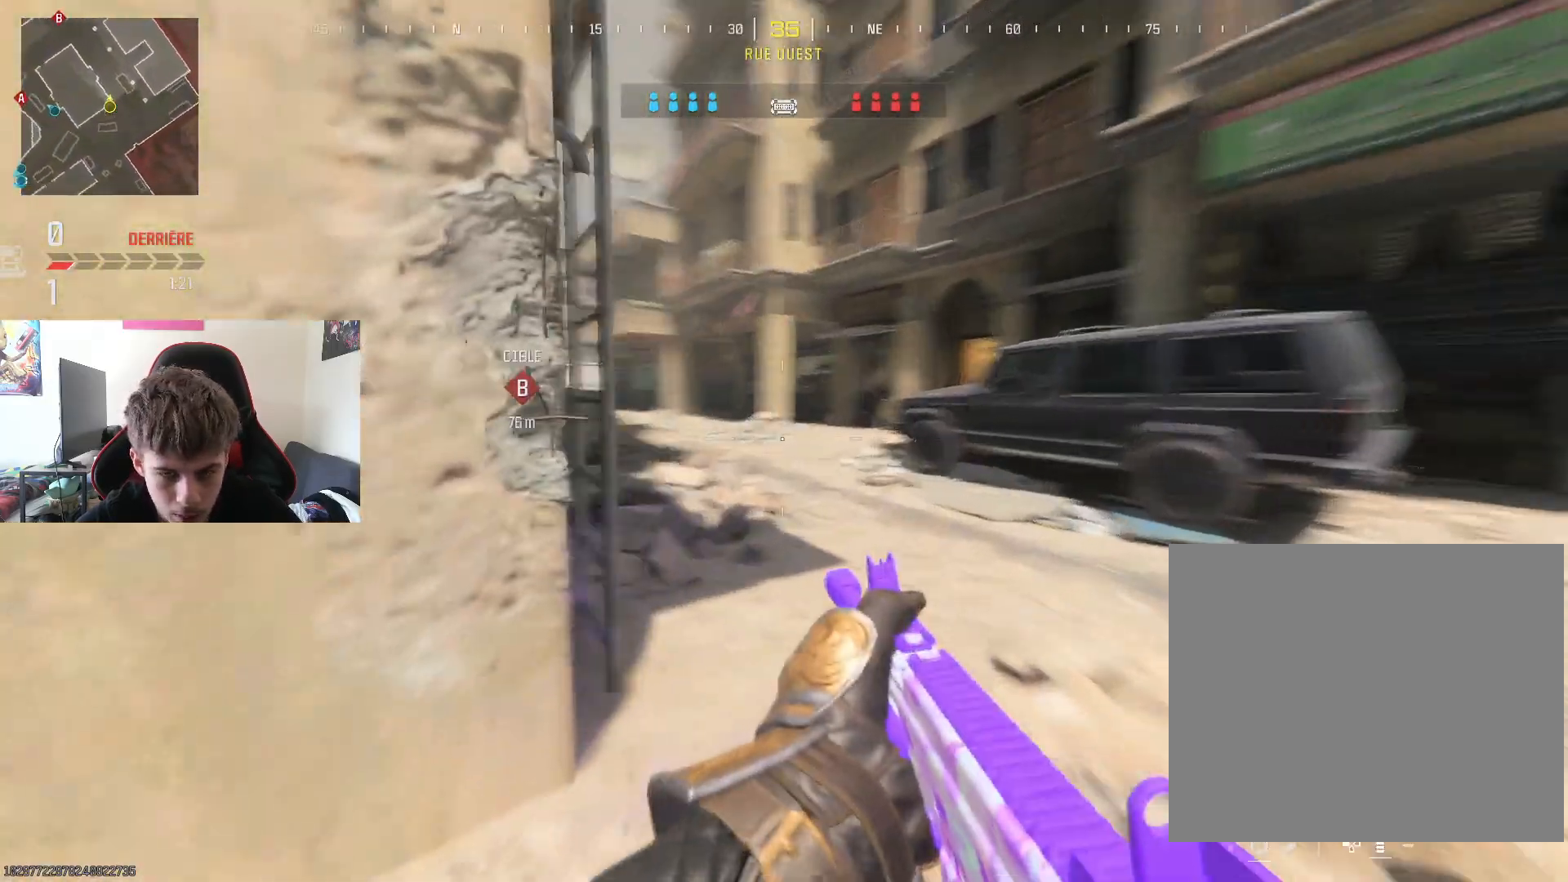
{"buttons": [], "left_stick": "center", "right_stick": "center", "events": [[16, "right_stick", "center"], [67, "L3", "down"], [217, "L3", "up"], [333, "left_stick", "center"]]}
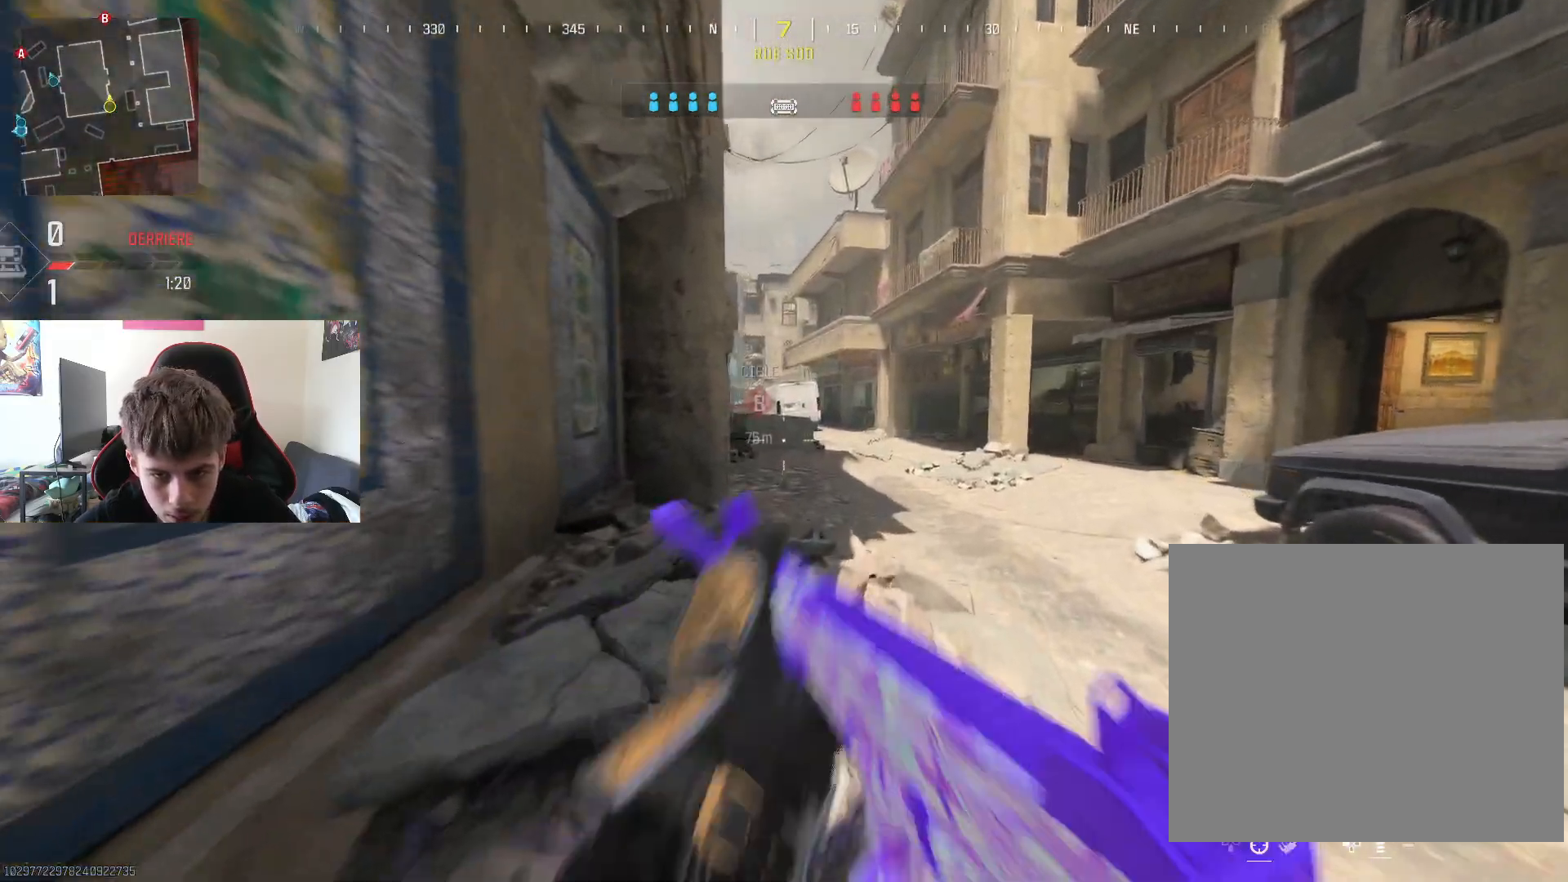
{"buttons": ["L2"], "left_stick": "up-right", "right_stick": "center", "events": [[17, "L2", "down"], [17, "left_stick", "up-right"], [84, "right_stick", "up-left"], [184, "right_stick", "center"]]}
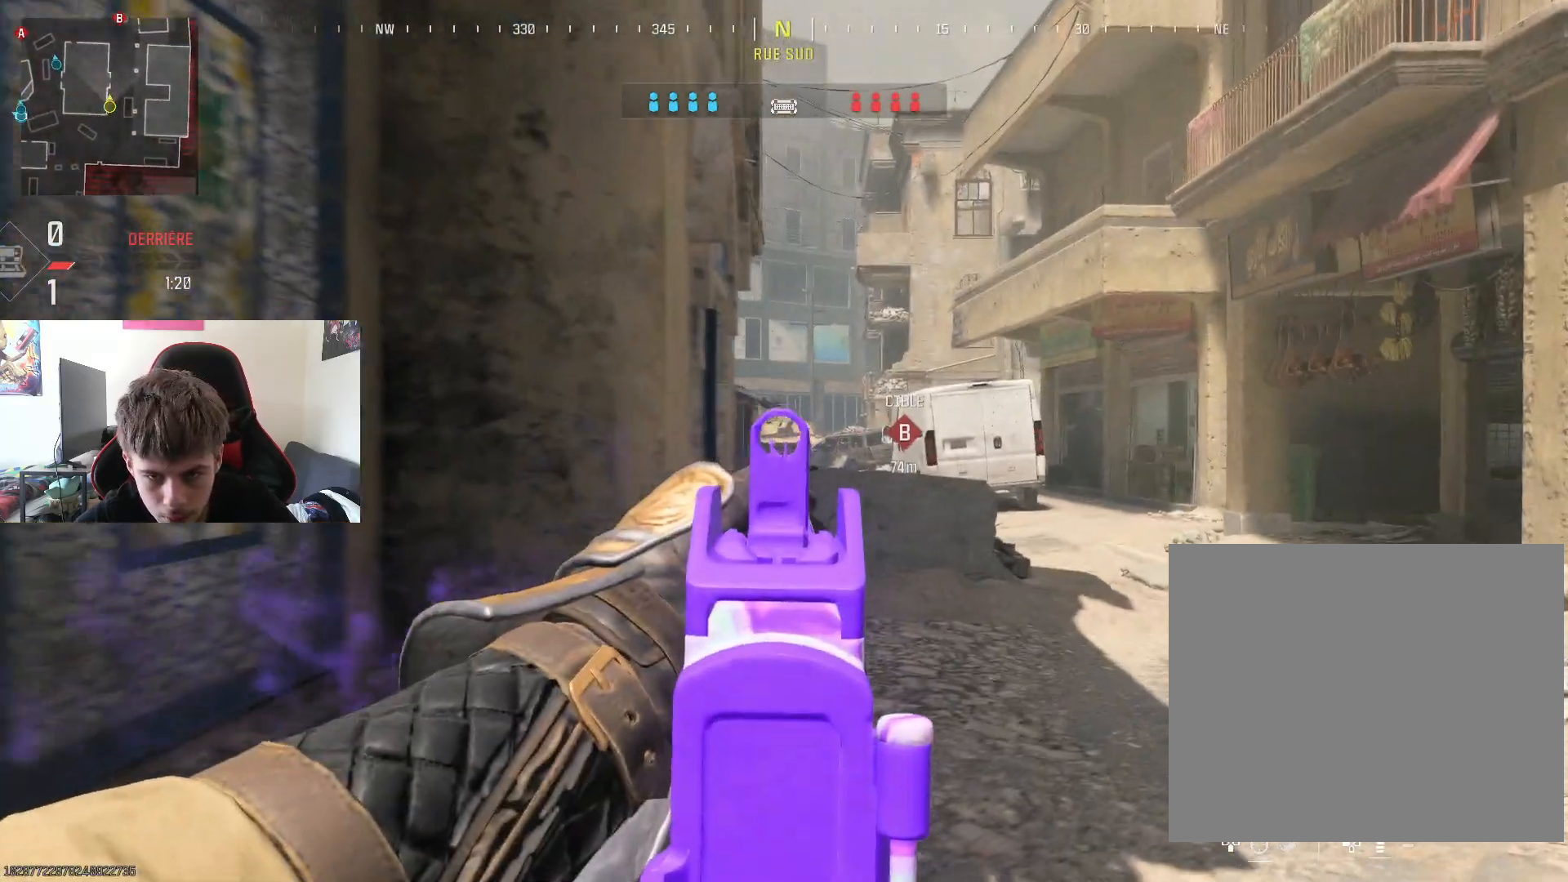
{"buttons": ["L2"], "left_stick": "up-right", "right_stick": "center", "events": [[267, "right_stick", "down"], [367, "right_stick", "center"]]}
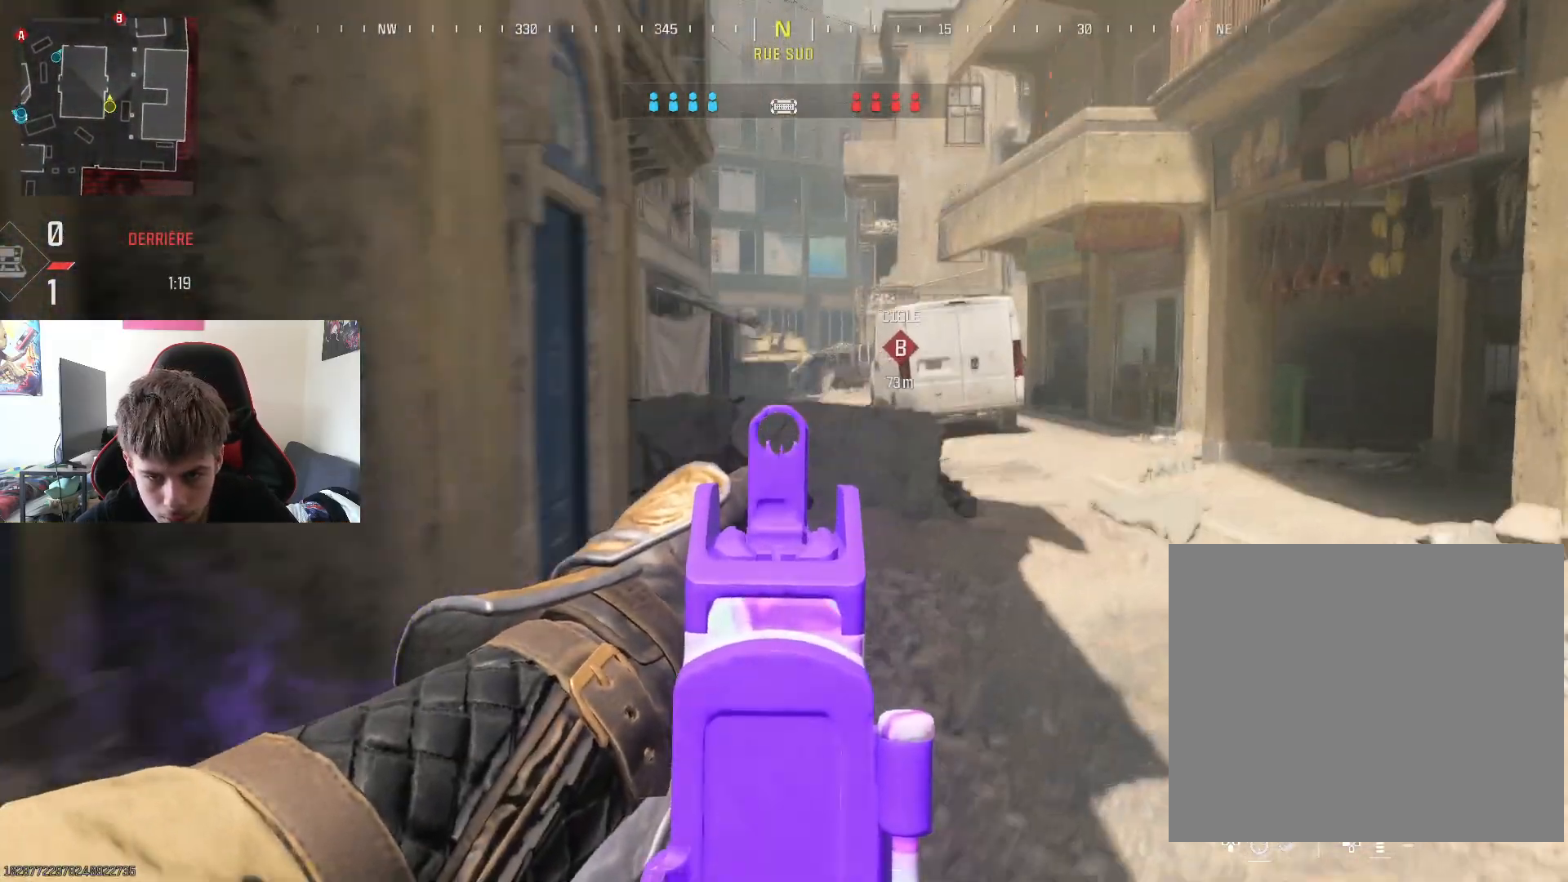
{"buttons": ["L2", "R3"], "left_stick": "up-right", "right_stick": "center", "events": [[351, "R3", "down"]]}
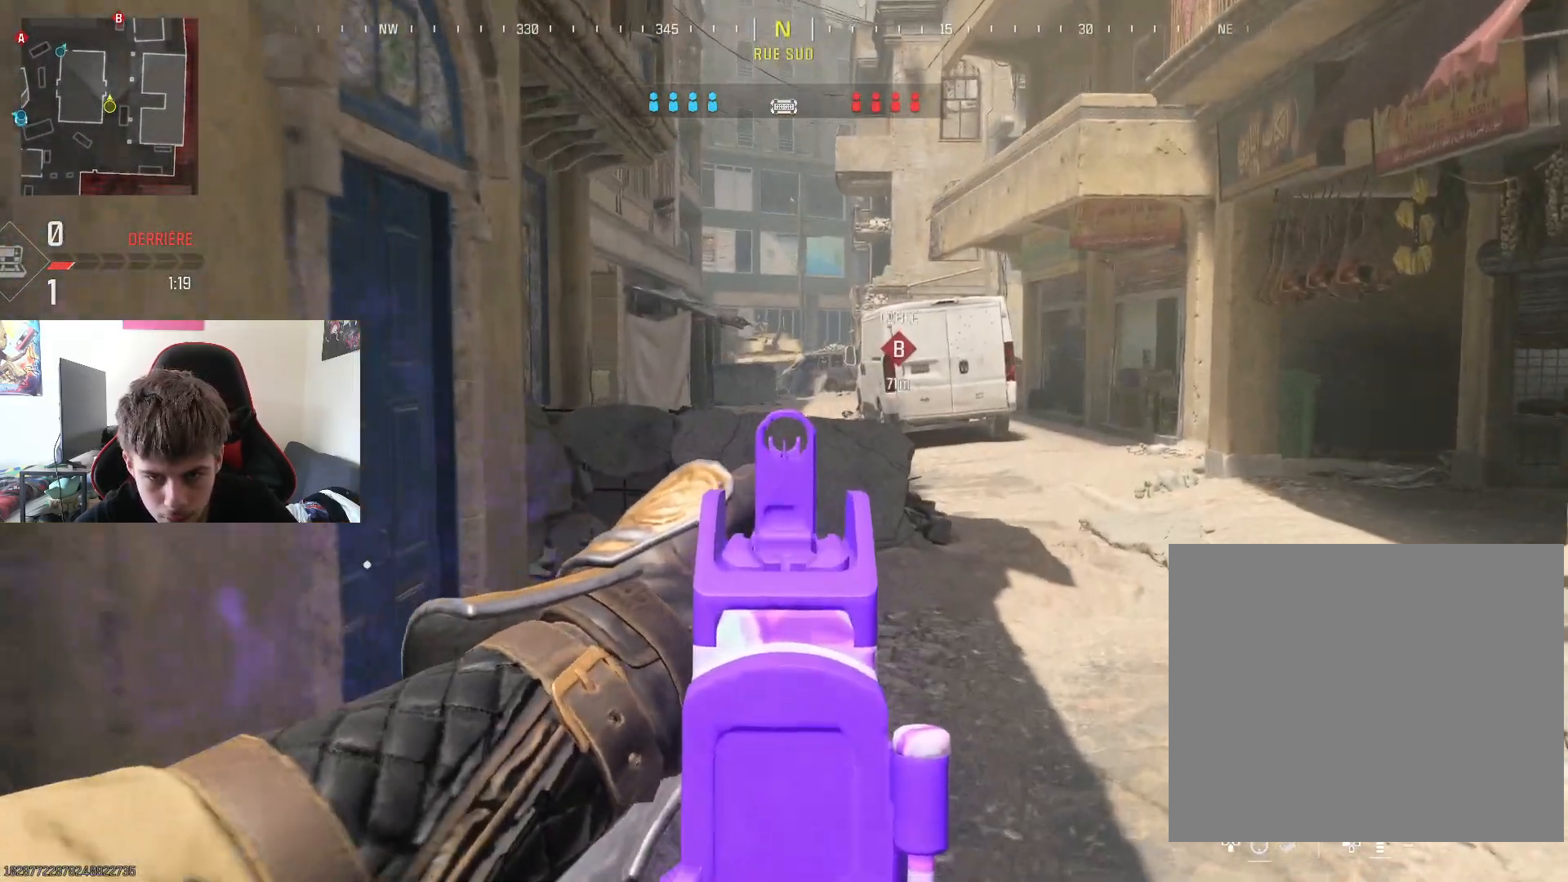
{"buttons": [], "left_stick": "up-right", "right_stick": "center", "events": [[183, "R3", "up"], [467, "L2", "up"]]}
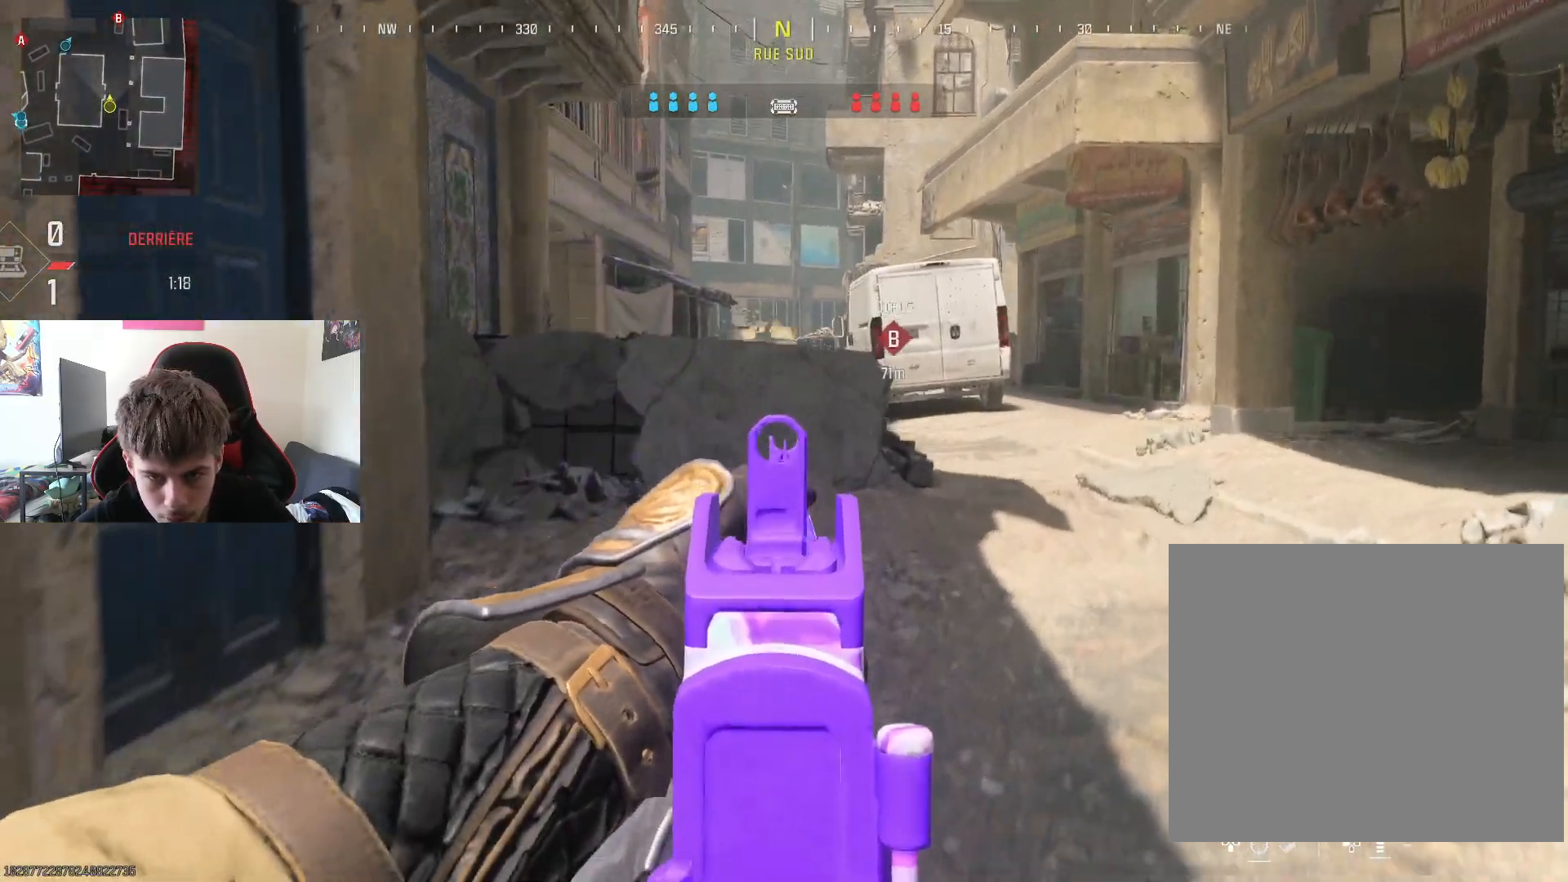
{"buttons": ["CROSS"], "left_stick": "up-left", "right_stick": "center", "events": [[117, "L3", "down"], [217, "L3", "up"], [217, "left_stick", "up"], [301, "L3", "down"], [417, "L3", "up"], [451, "CROSS", "down"], [467, "left_stick", "up-left"]]}
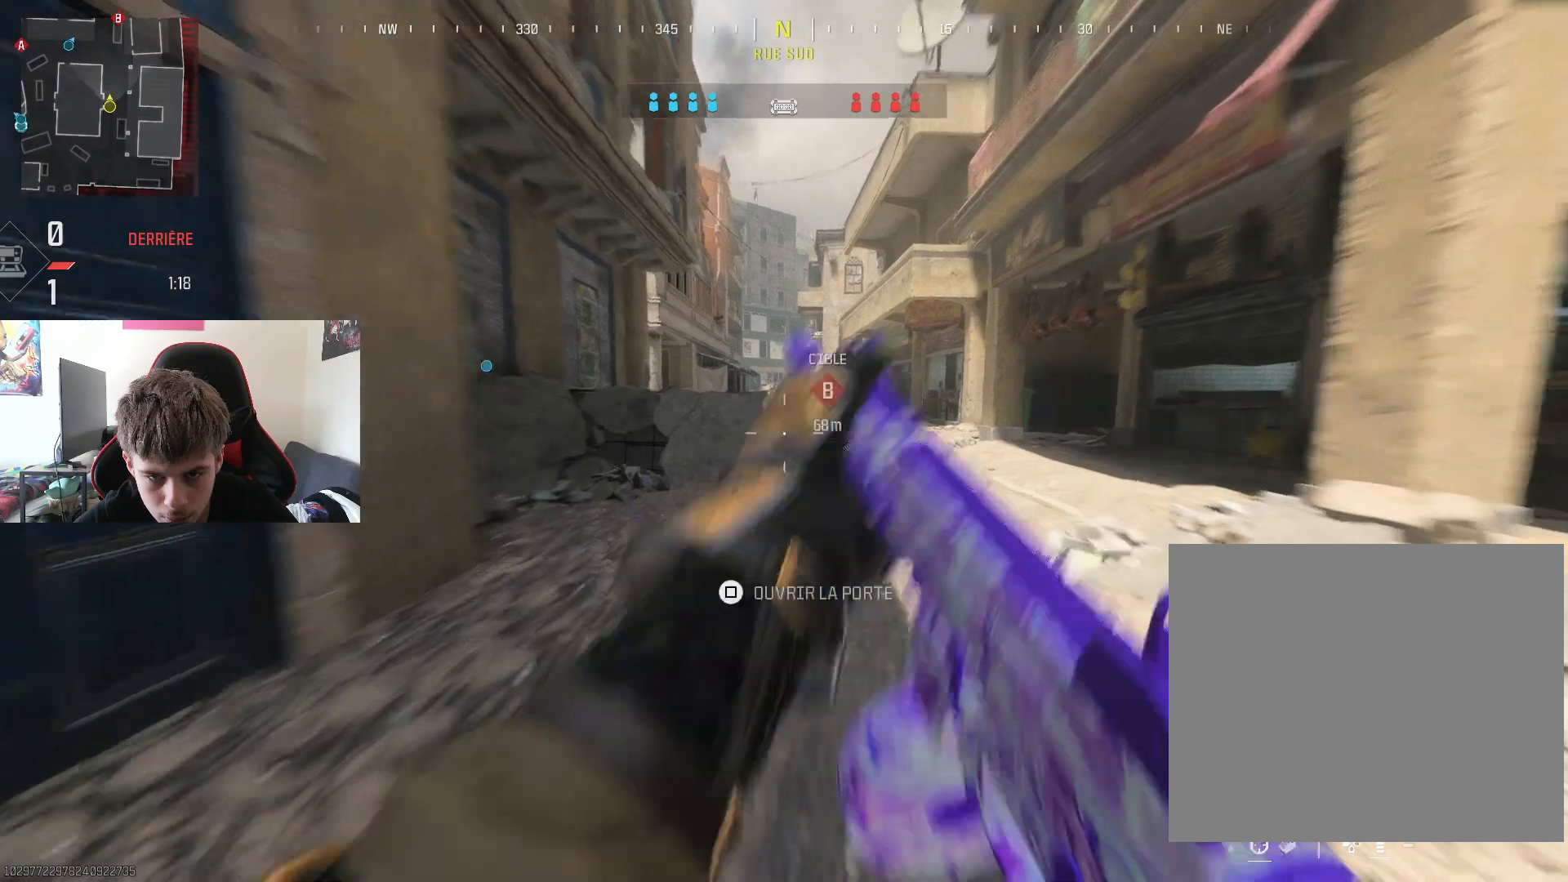
{"buttons": [], "left_stick": "up-right", "right_stick": "right", "events": [[67, "CROSS", "up"], [83, "left_stick", "center"], [217, "left_stick", "up-right"], [367, "right_stick", "right"]]}
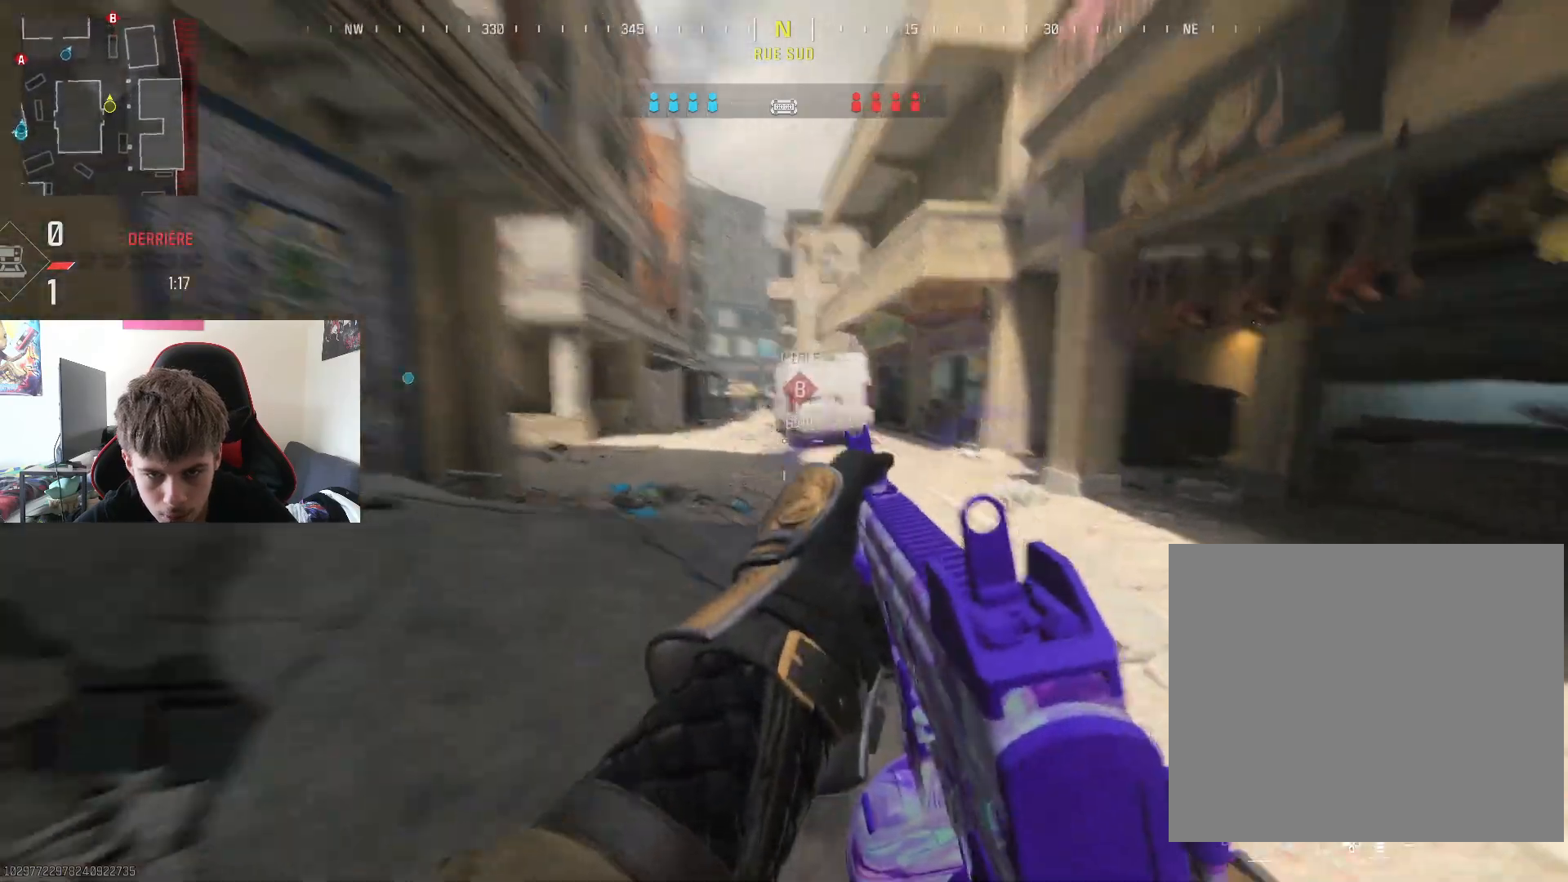
{"buttons": ["L3"], "left_stick": "up", "right_stick": "center", "events": [[17, "L3", "down"], [50, "right_stick", "center"], [134, "L3", "up"], [150, "left_stick", "up"], [201, "L3", "down"], [251, "right_stick", "left"], [317, "L3", "up"], [367, "right_stick", "center"], [401, "L3", "down"]]}
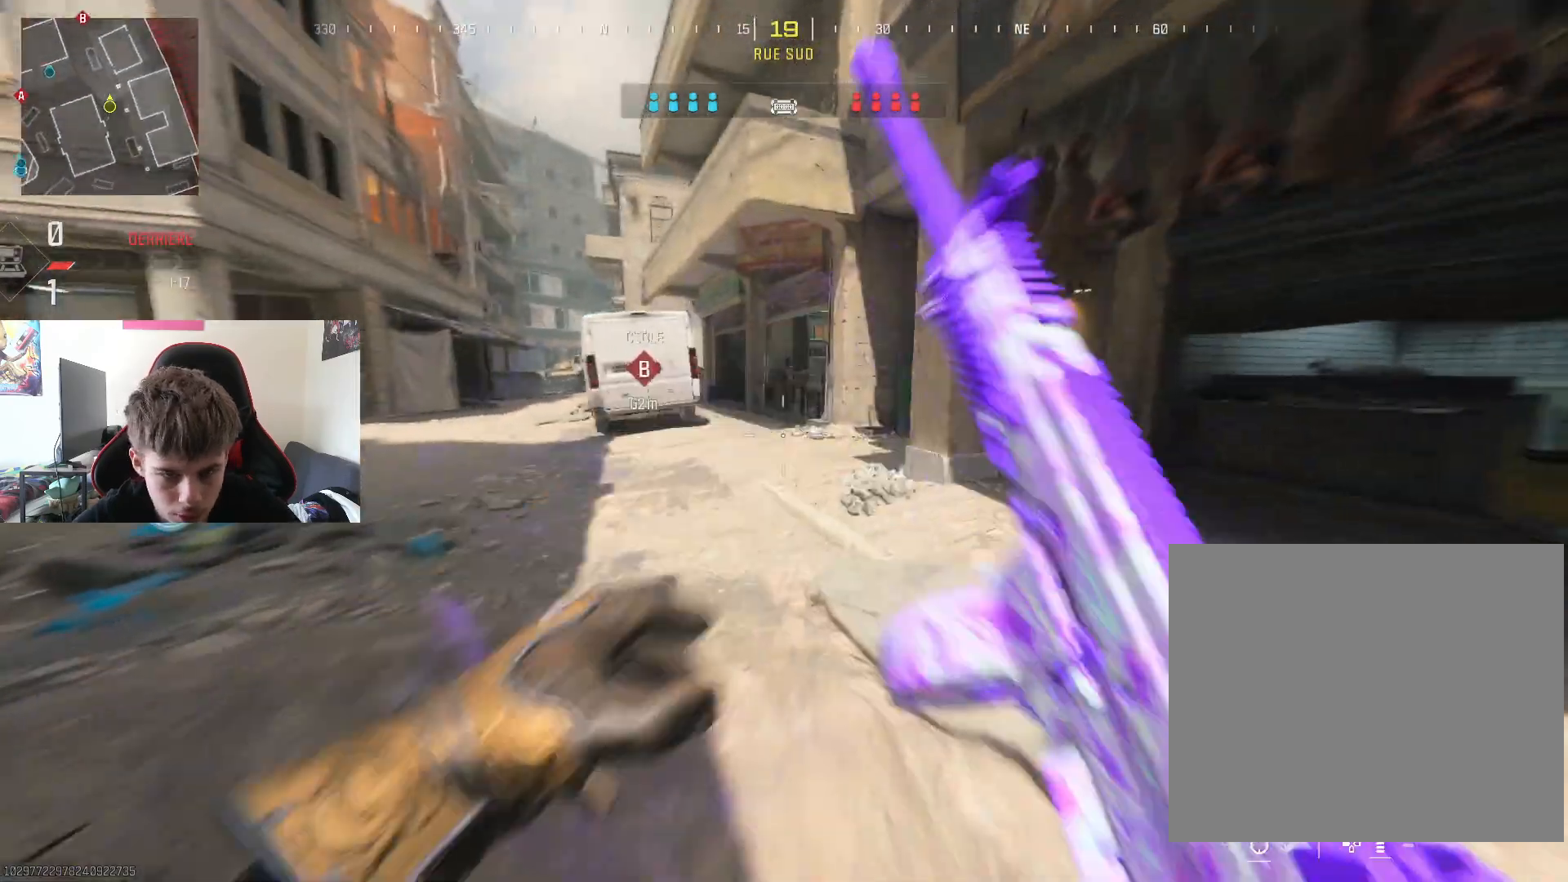
{"buttons": [], "left_stick": "up", "right_stick": "center", "events": [[33, "L3", "up"], [100, "L3", "down"], [233, "L3", "up"], [267, "right_stick", "left"], [400, "right_stick", "center"]]}
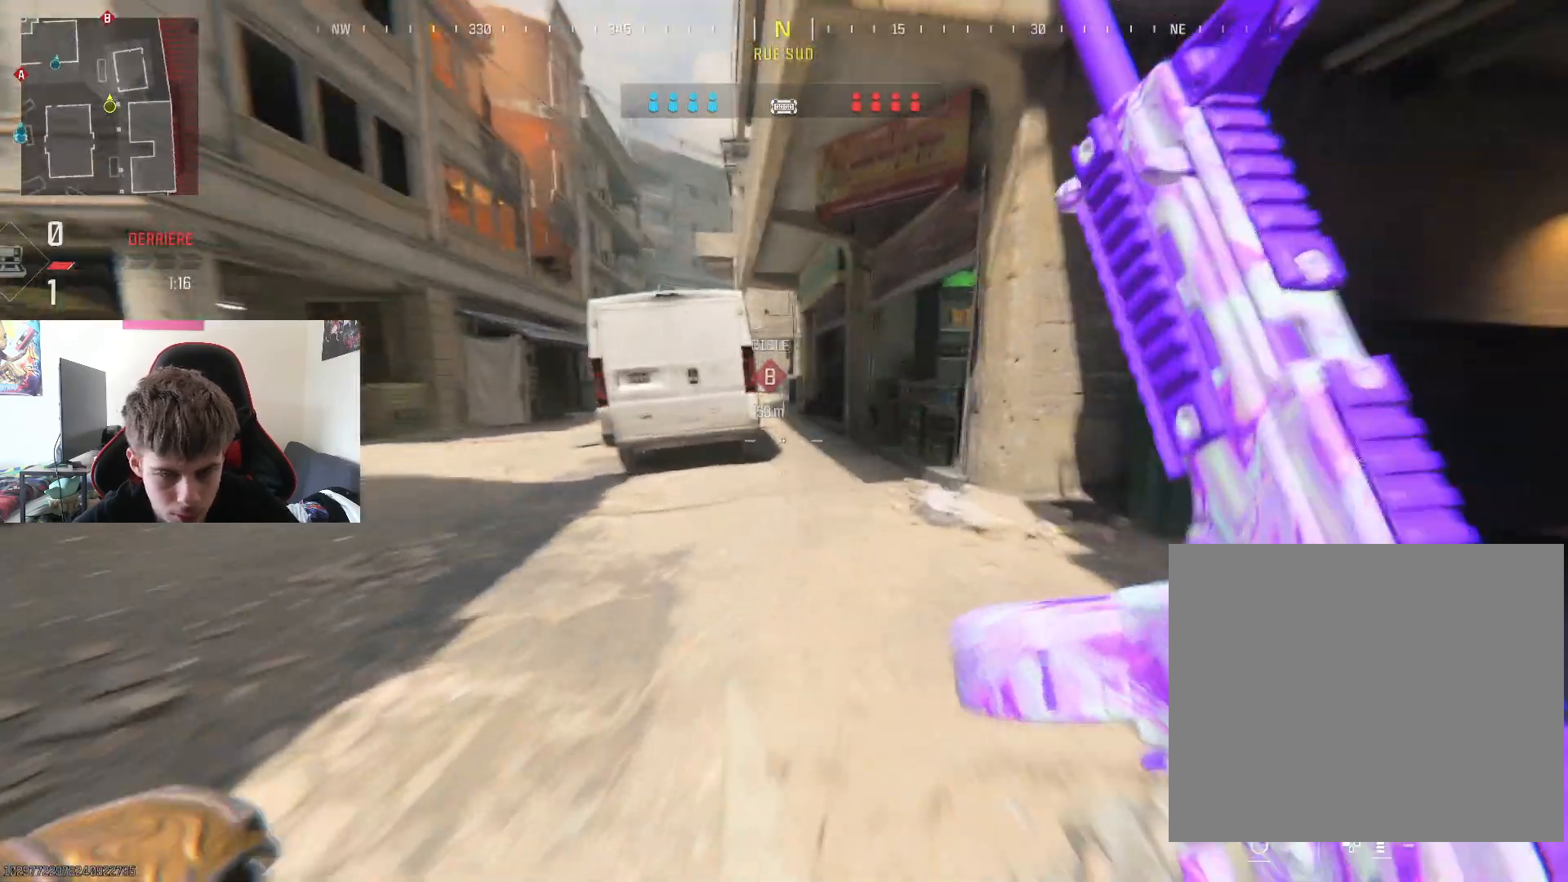
{"buttons": [], "left_stick": "up", "right_stick": "center", "events": [[100, "R3", "down"], [234, "R3", "up"]]}
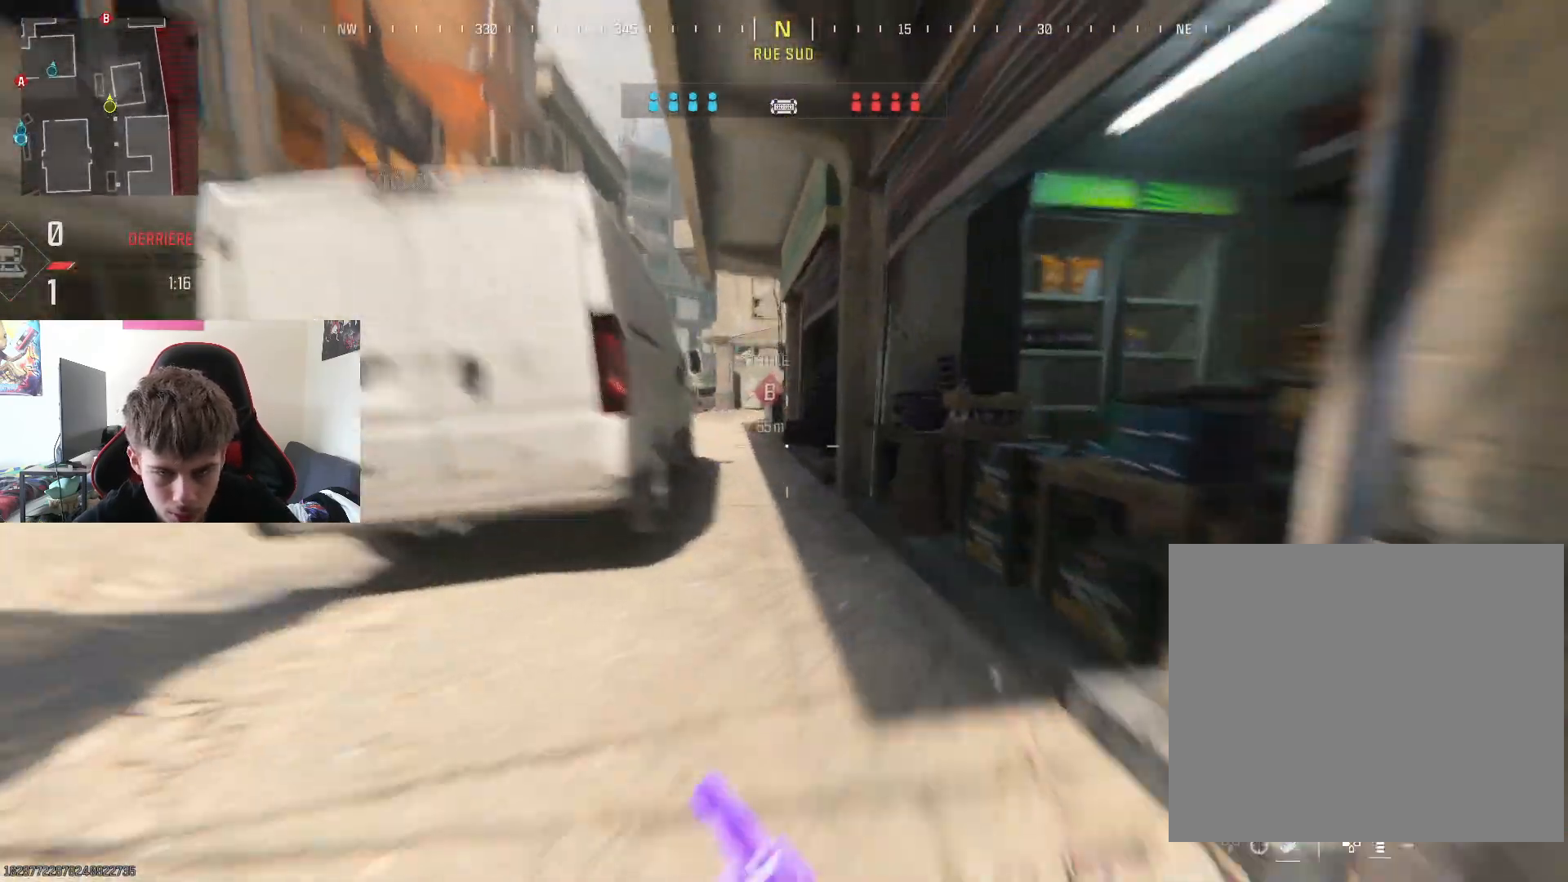
{"buttons": [], "left_stick": "up", "right_stick": "center", "events": [[16, "right_stick", "left"], [167, "right_stick", "center"]]}
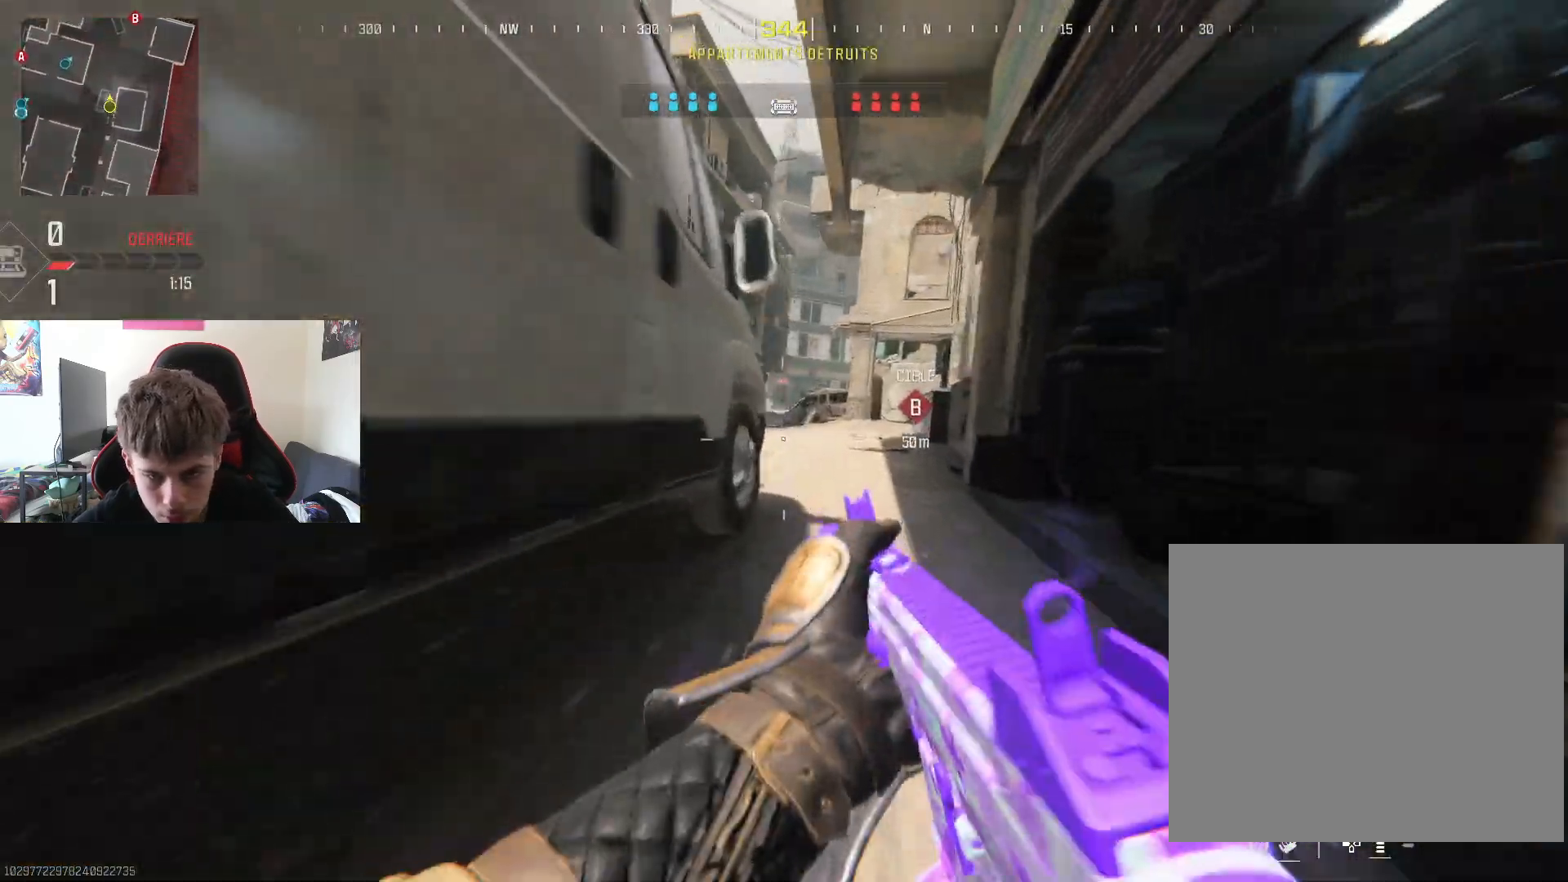
{"buttons": [], "left_stick": "up", "right_stick": "center", "events": []}
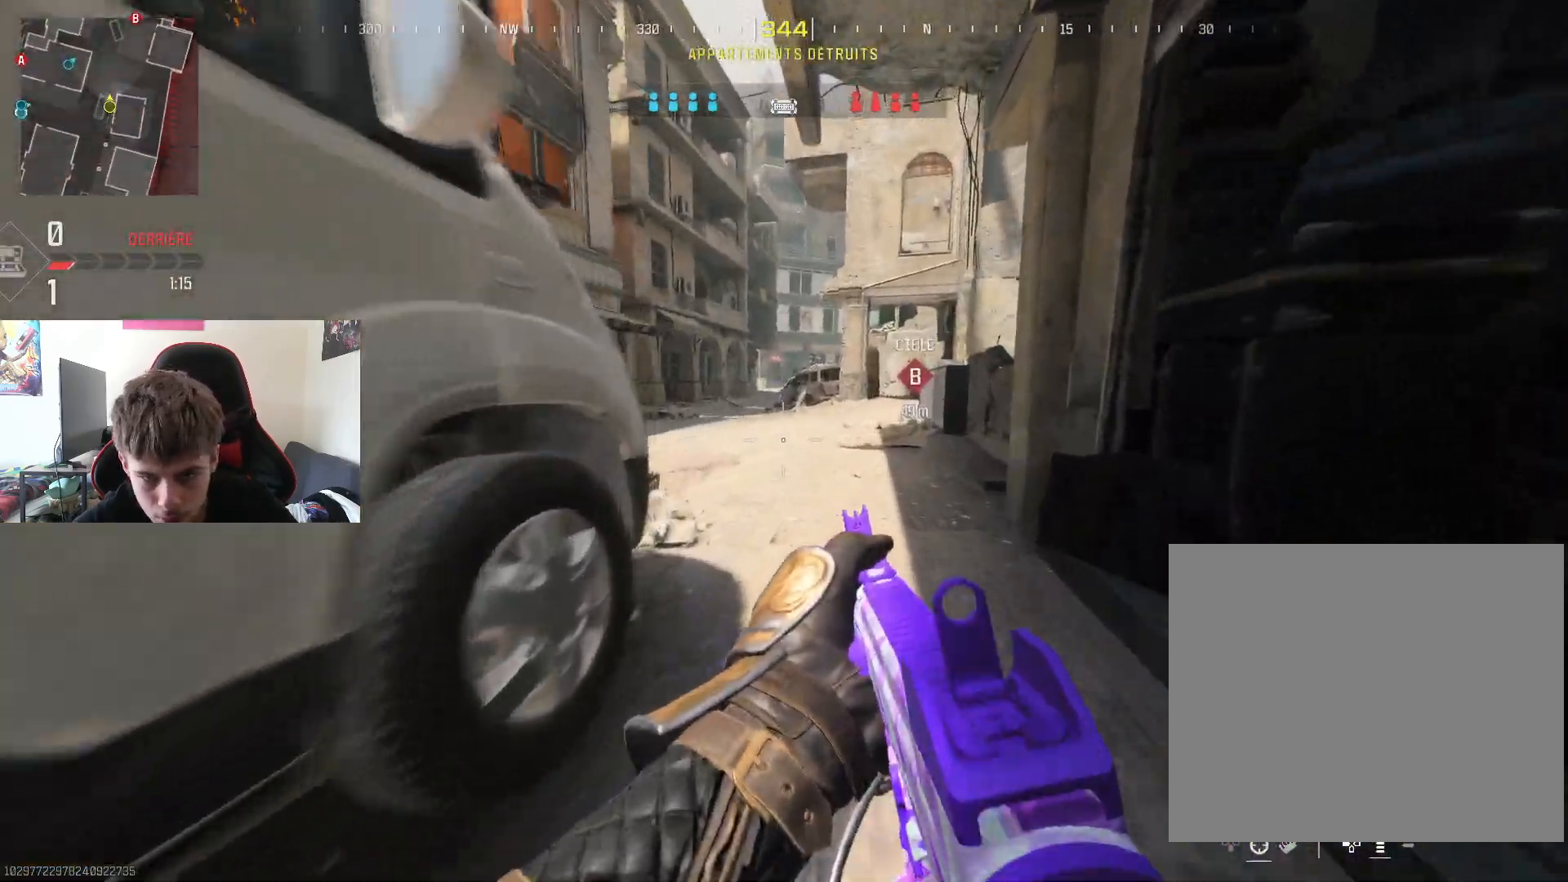
{"buttons": [], "left_stick": "up", "right_stick": "center", "events": []}
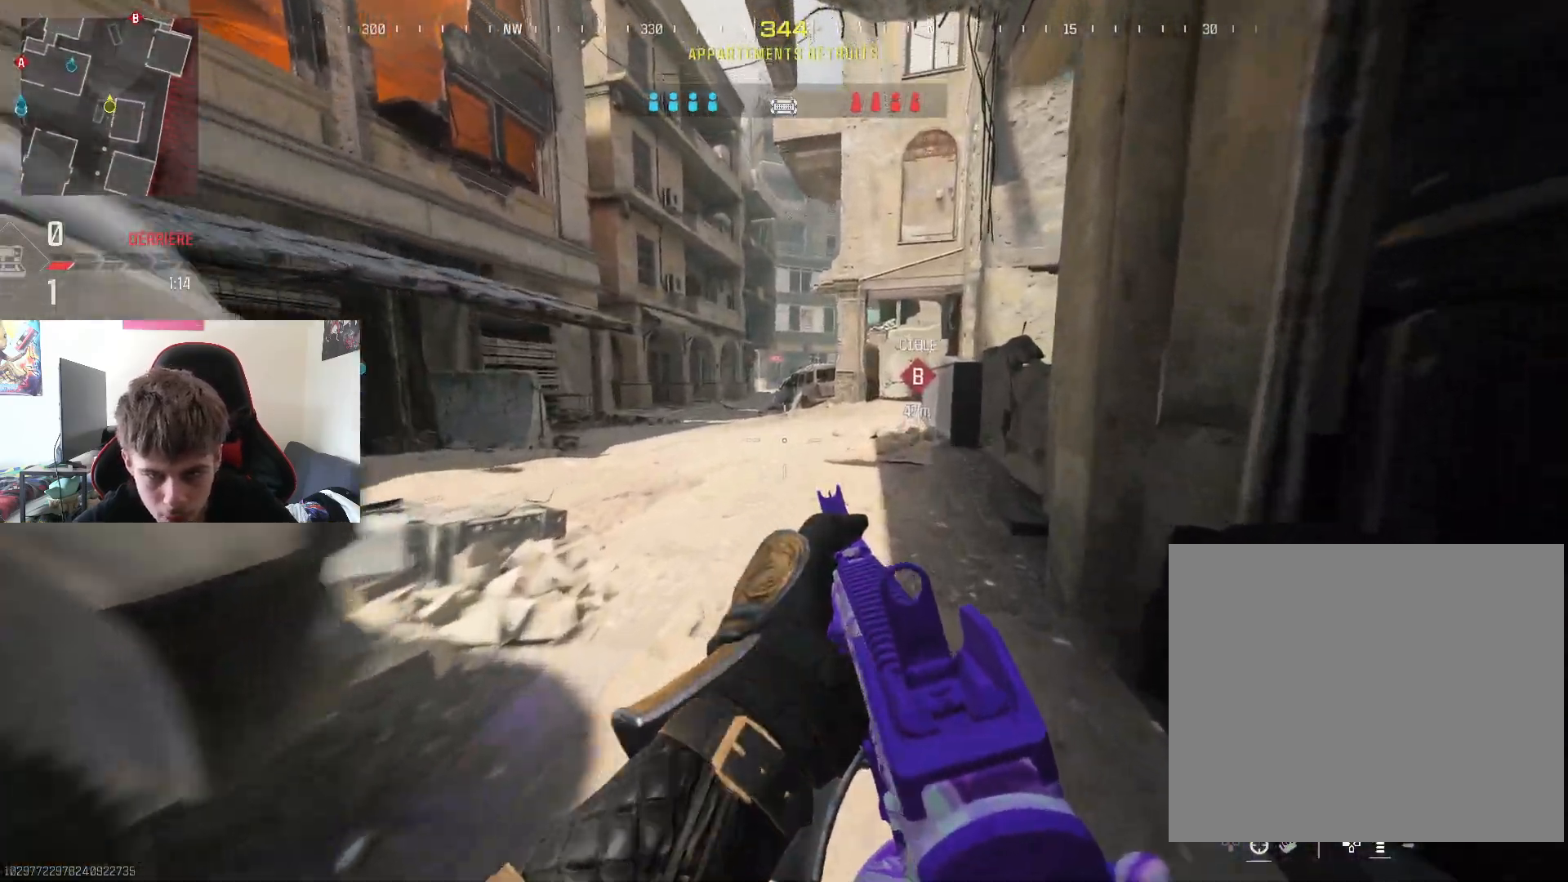
{"buttons": ["L3"], "left_stick": "up", "right_stick": "right", "events": [[67, "L3", "down"], [384, "L3", "up"], [467, "L3", "down"], [467, "right_stick", "right"]]}
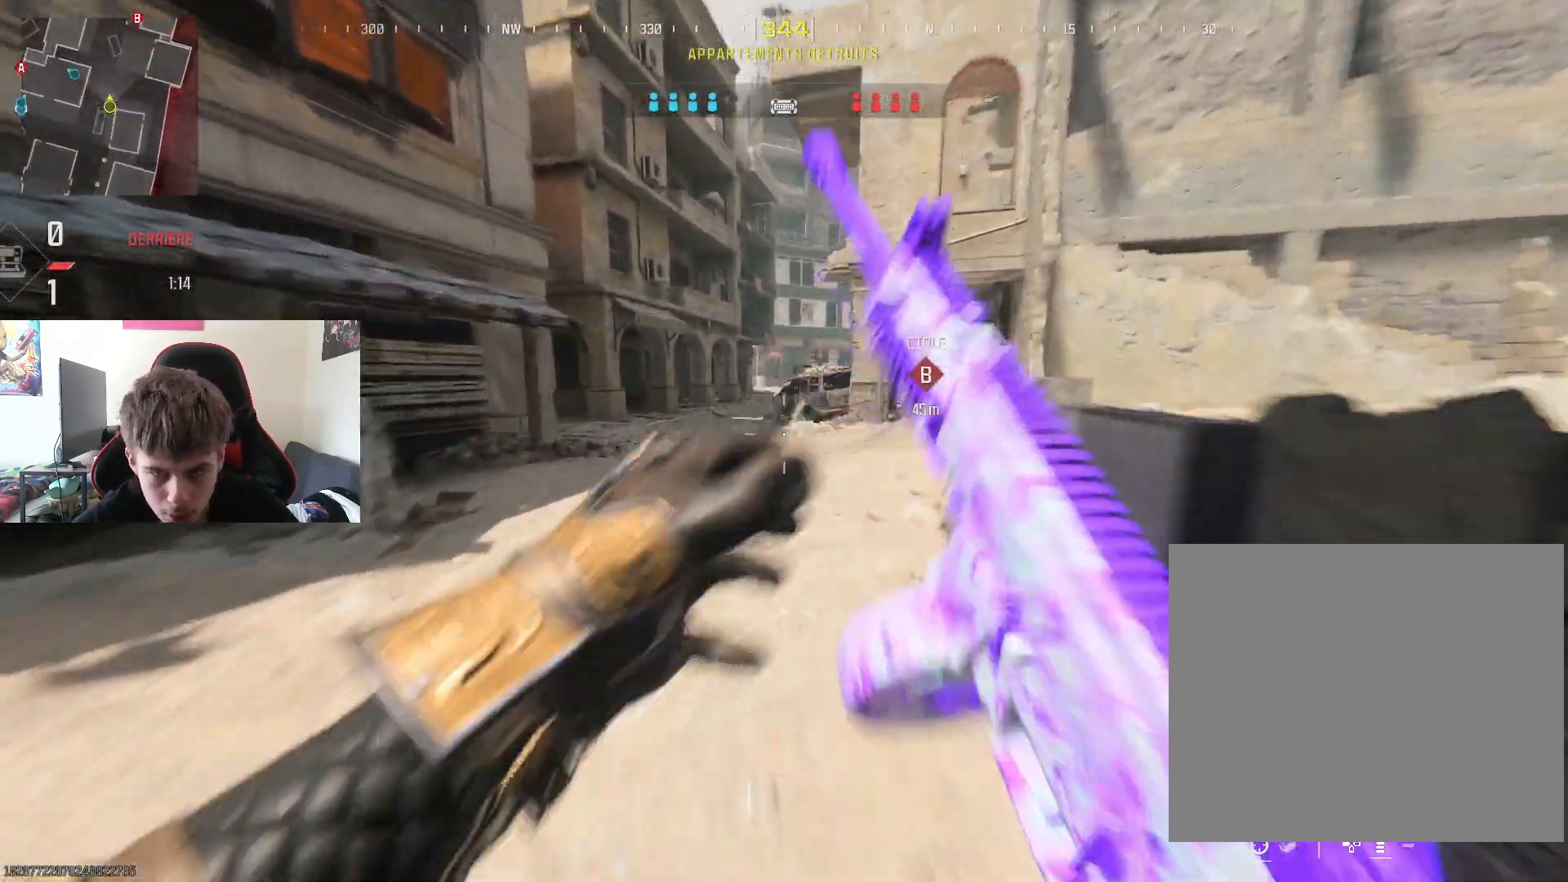
{"buttons": [], "left_stick": "up", "right_stick": "center", "events": [[67, "L3", "up"], [100, "right_stick", "center"], [283, "L3", "down"], [467, "L3", "up"]]}
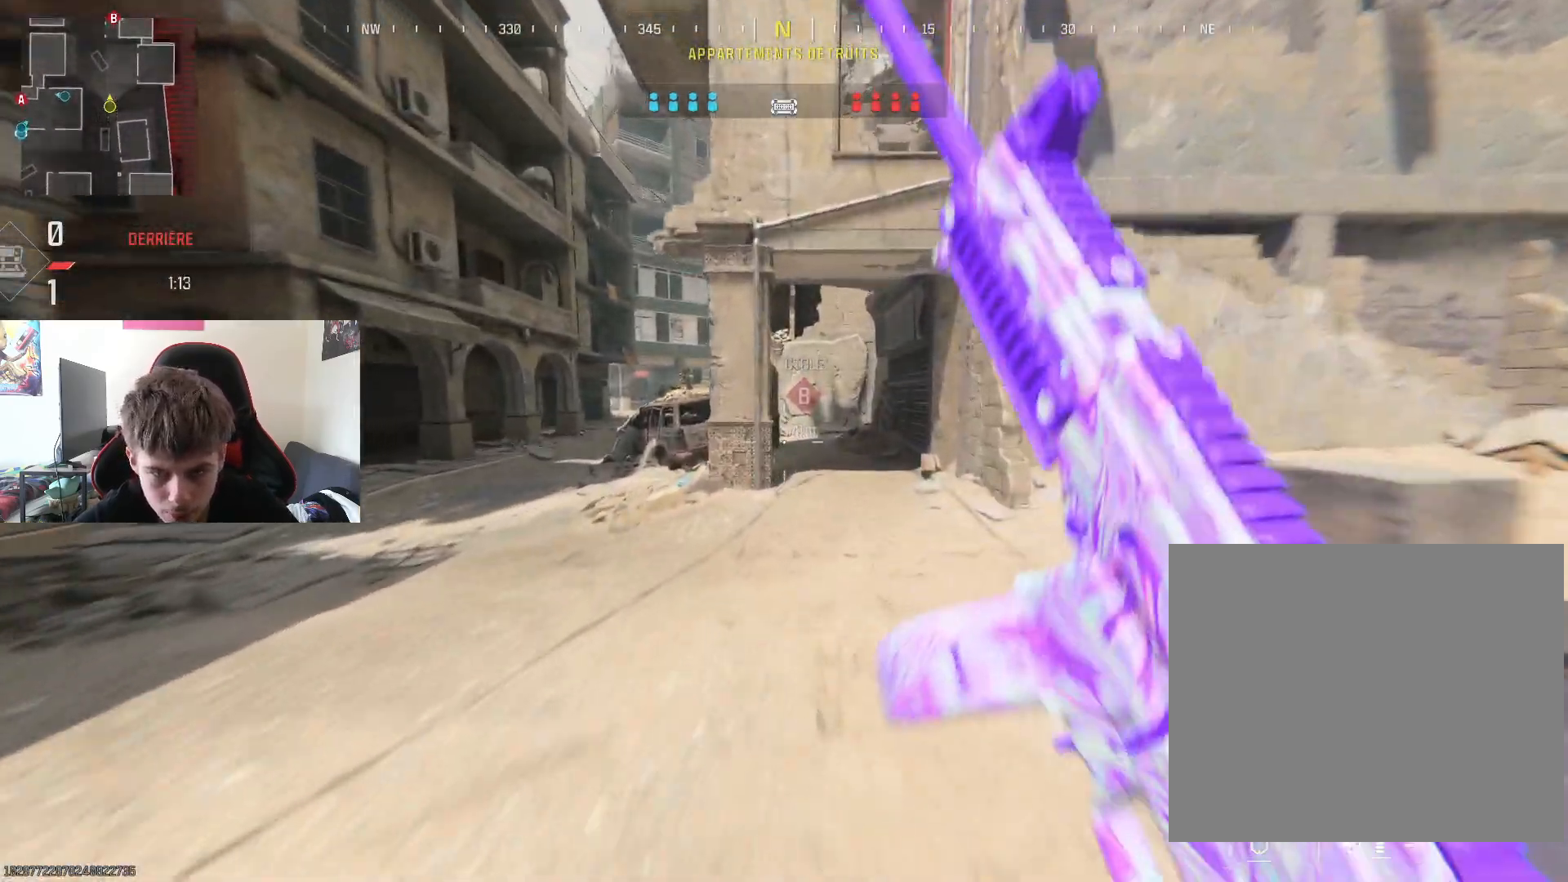
{"buttons": ["R3"], "left_stick": "up", "right_stick": "center", "events": [[84, "R3", "down"]]}
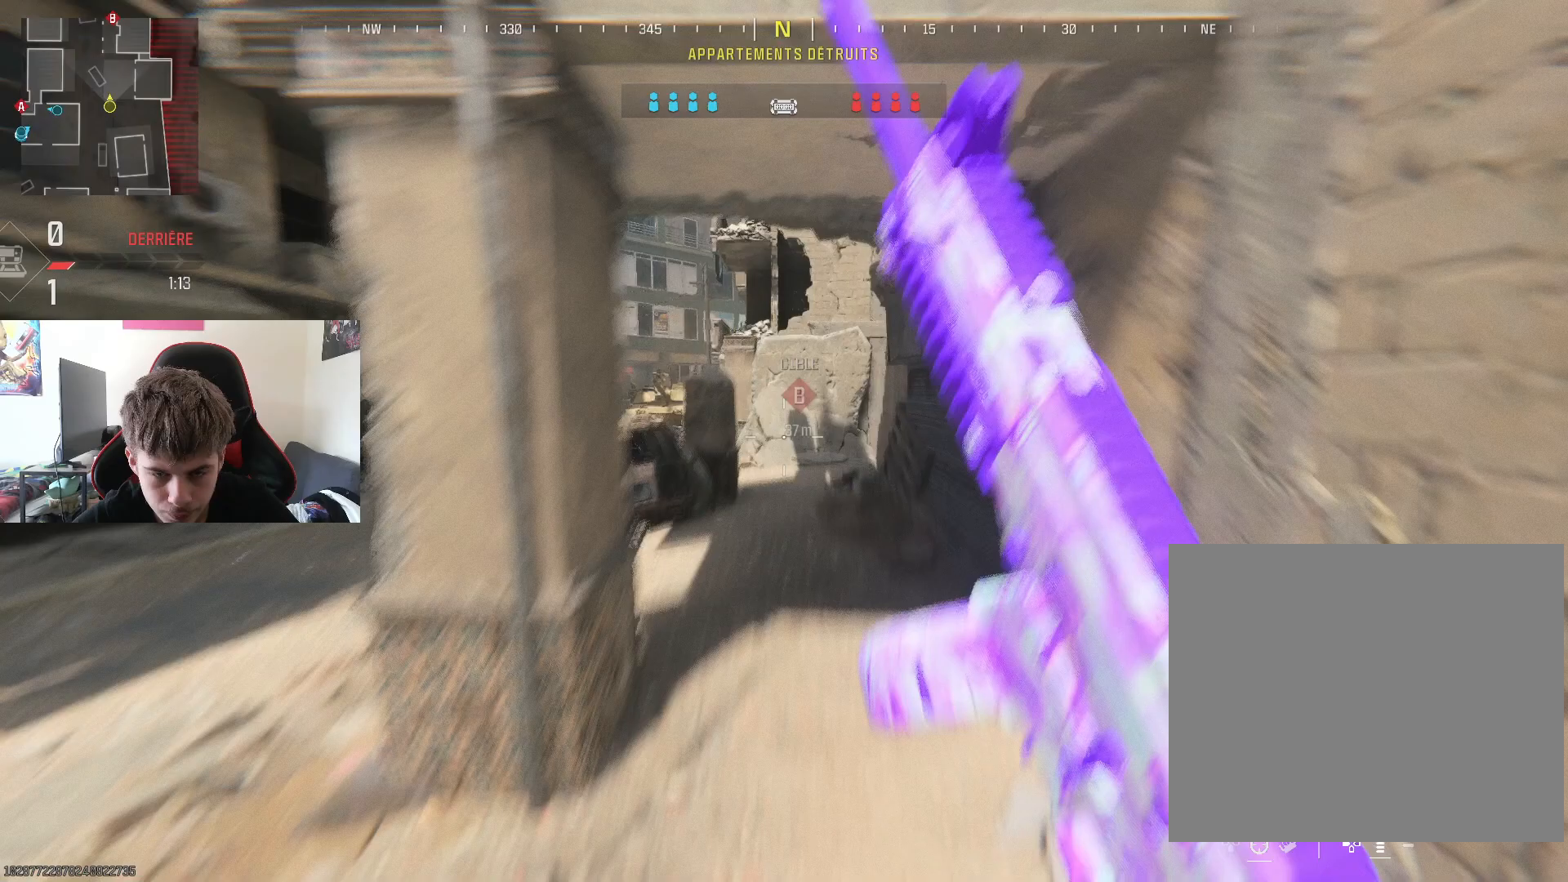
{"buttons": [], "left_stick": "up-right", "right_stick": "center", "events": [[267, "R3", "up"], [267, "right_stick", "left"], [333, "left_stick", "up-right"], [384, "right_stick", "center"]]}